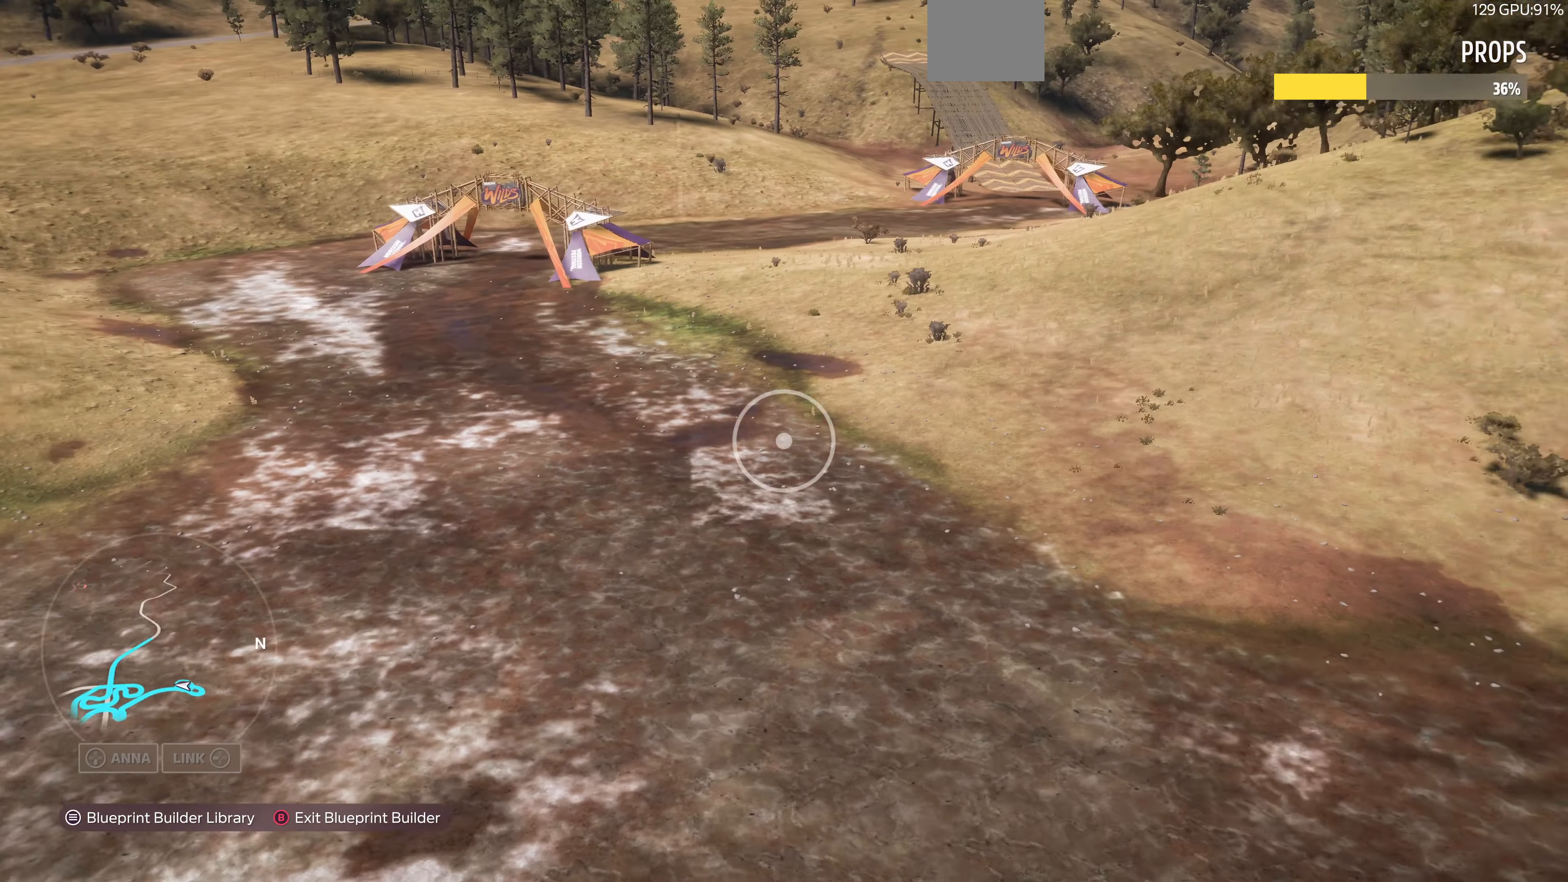
Gameplay with a controller (PlayStation layout); each line is a JSON object with the inputs held at the frame after it. "events" lists button and stick changes between this image and that frame as [ms after this image, input, new state], when the widget could be followed in between.
{"buttons": [], "left_stick": "down-left", "right_stick": "left", "events": [[34, "right_stick", "center"], [134, "right_stick", "left"]]}
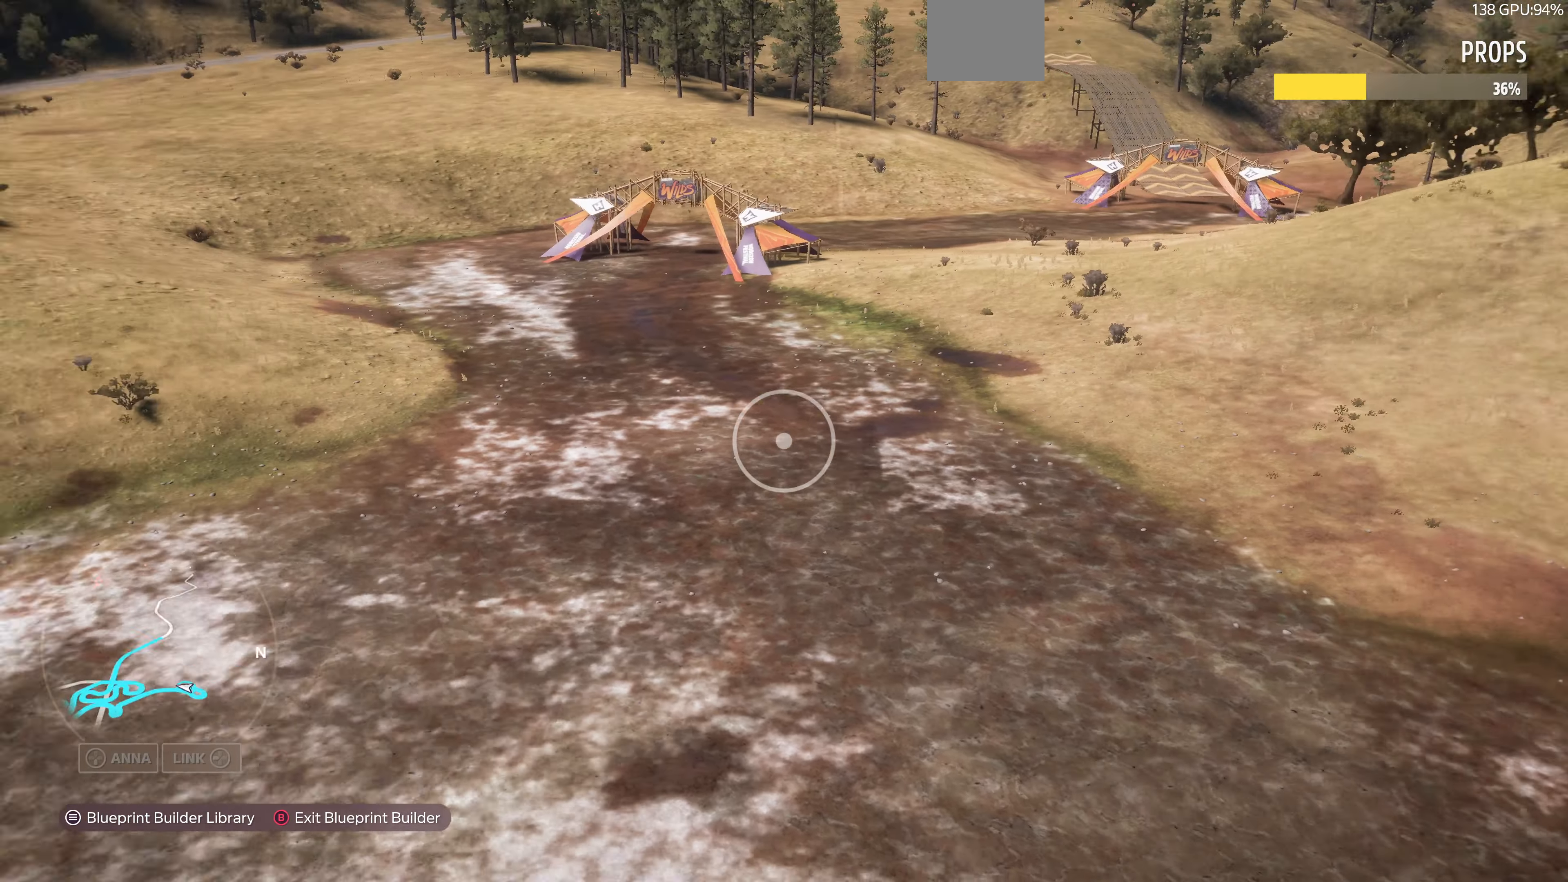
{"buttons": [], "left_stick": "down-left", "right_stick": "up-left", "events": [[400, "right_stick", "up-left"]]}
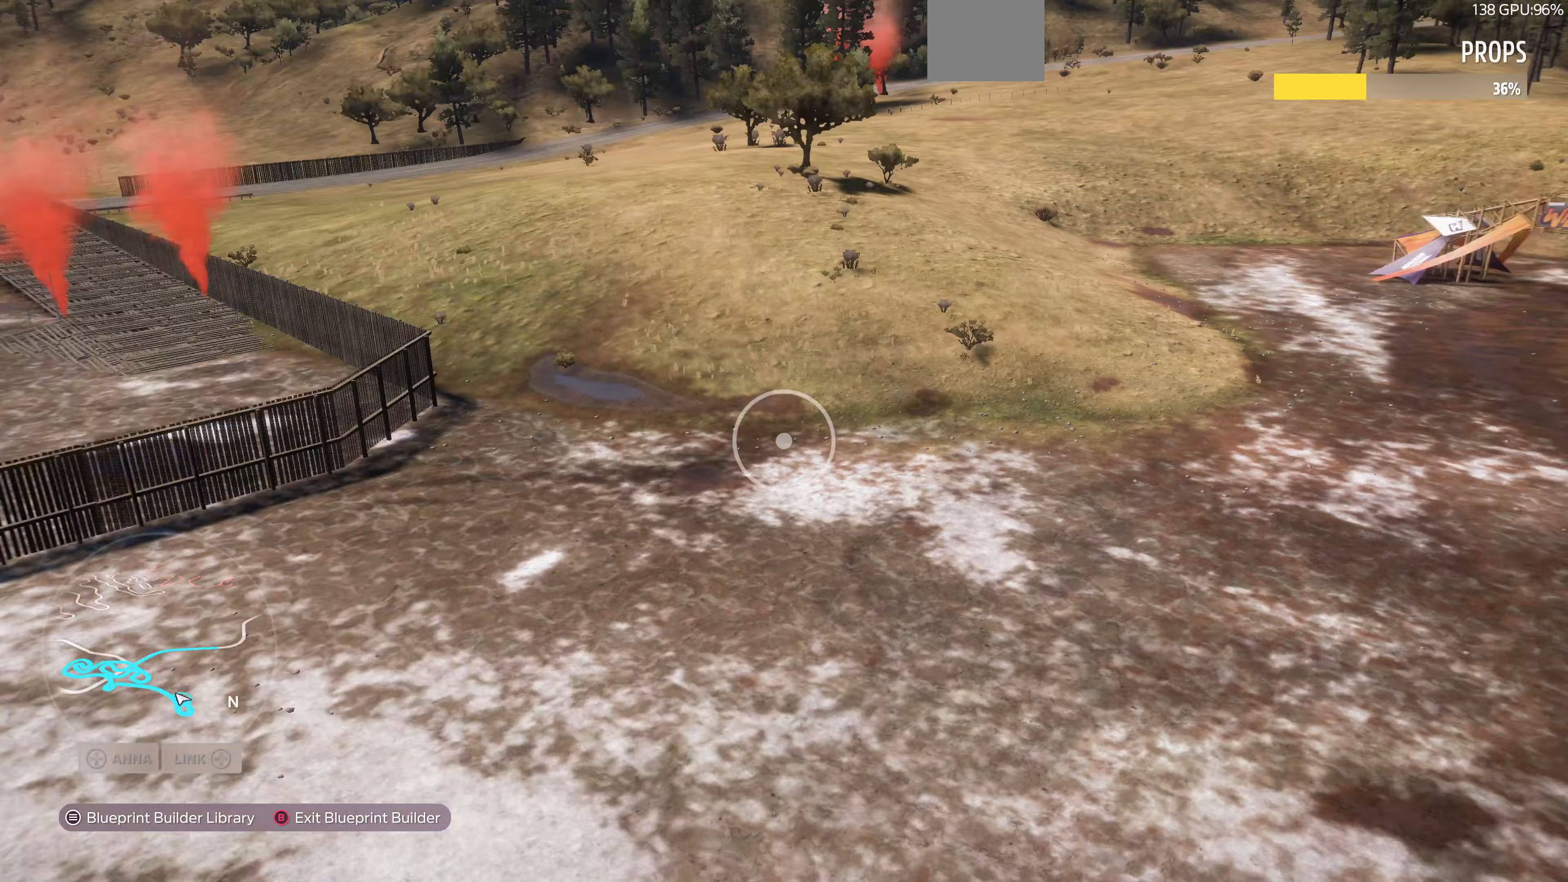
{"buttons": [], "left_stick": "left", "right_stick": "right", "events": [[200, "right_stick", "center"], [300, "left_stick", "left"], [300, "right_stick", "right"]]}
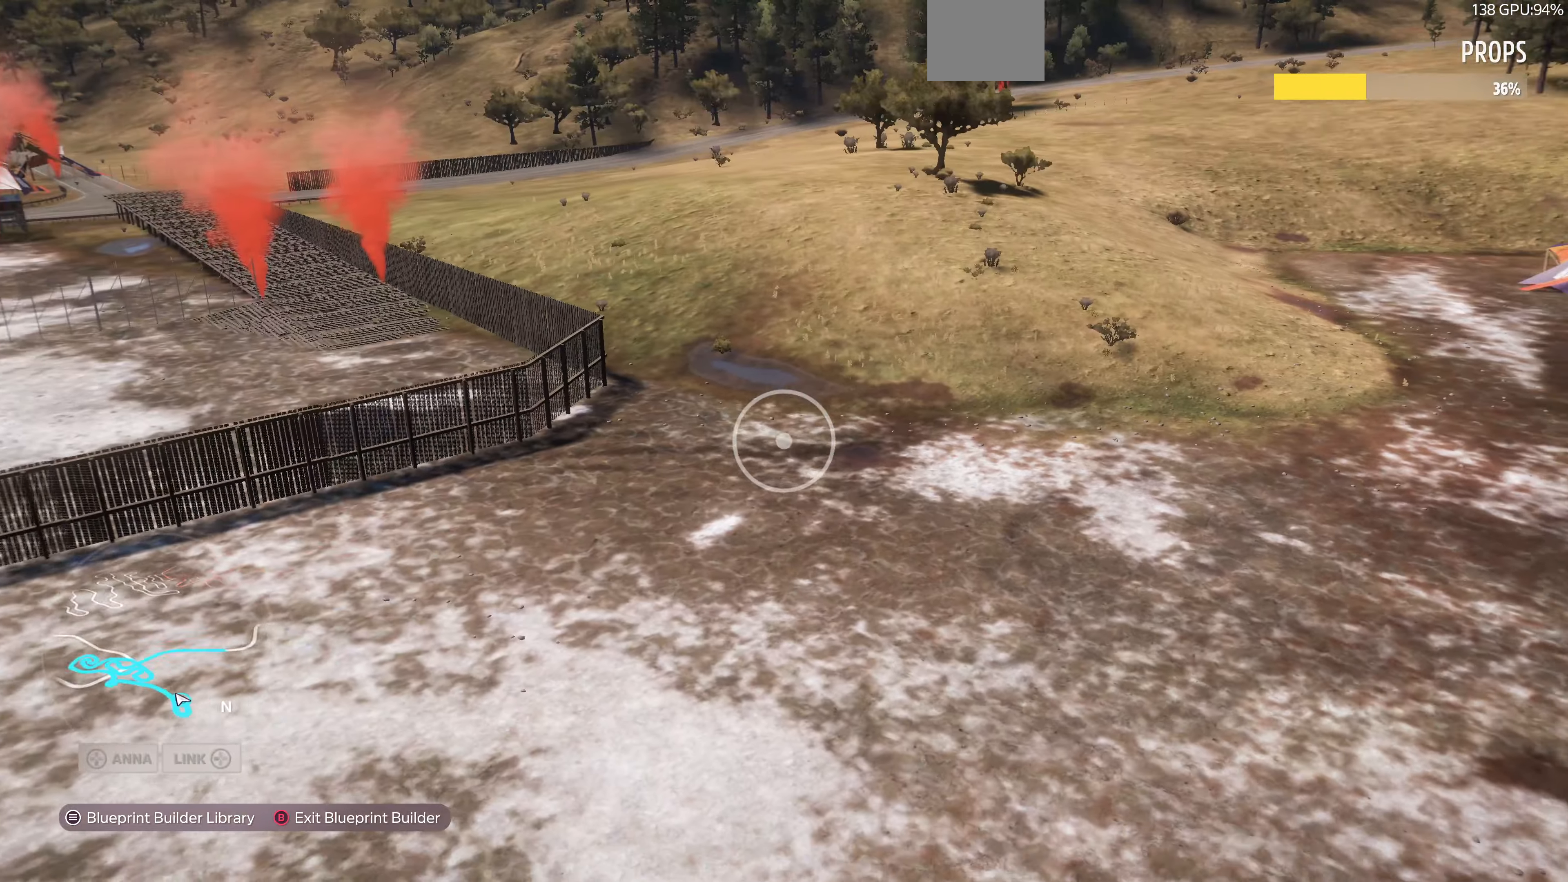
{"buttons": [], "left_stick": "left", "right_stick": "center", "events": [[500, "right_stick", "center"]]}
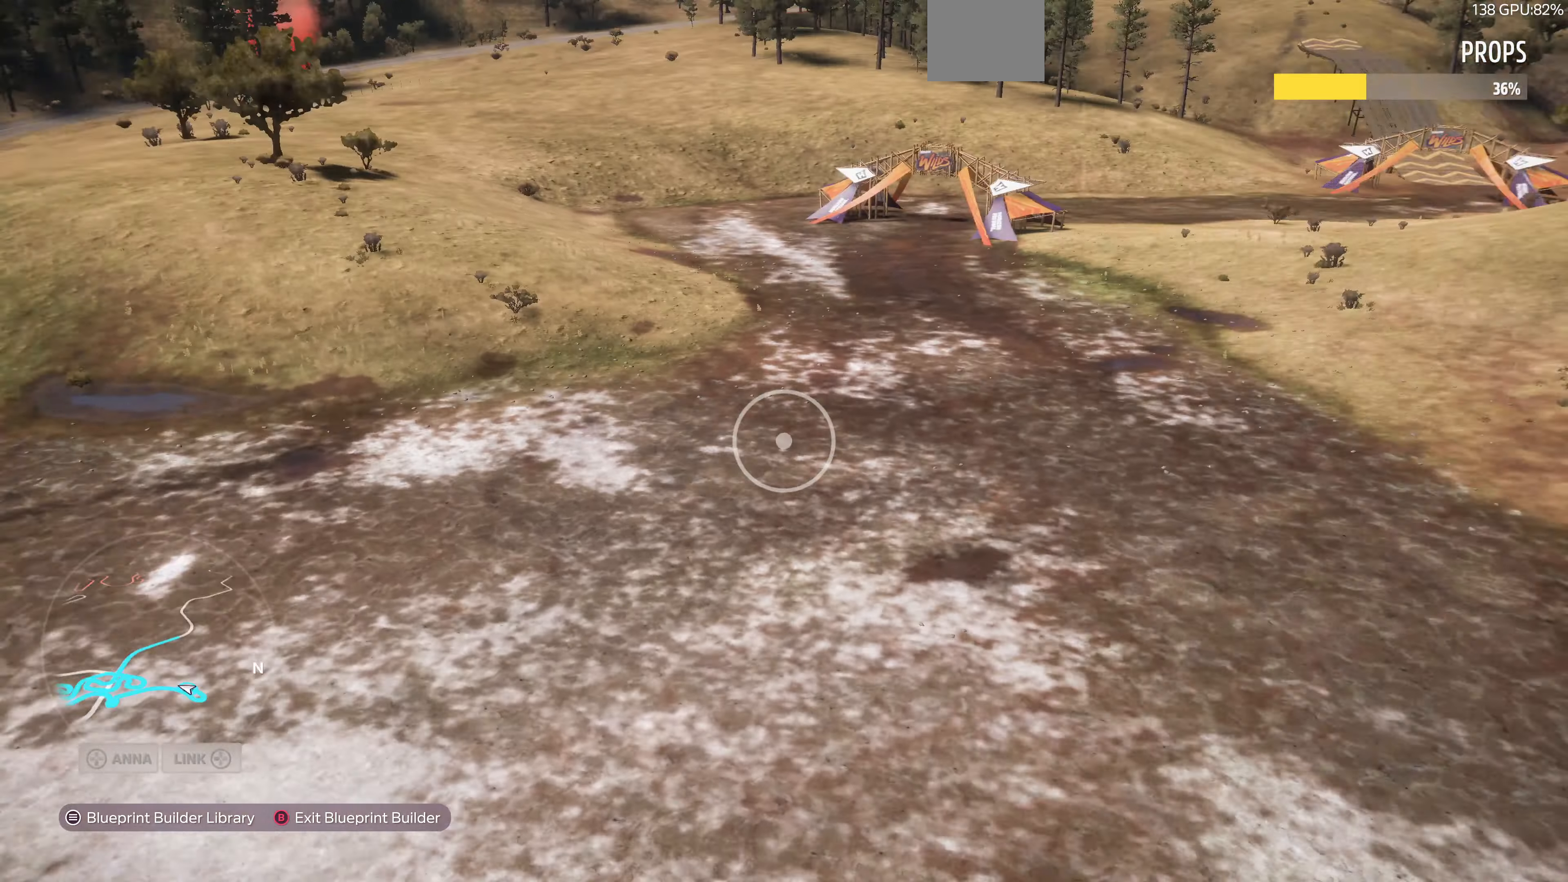
{"buttons": [], "left_stick": "up-left", "right_stick": "right", "events": [[167, "right_stick", "right"], [233, "left_stick", "up-left"]]}
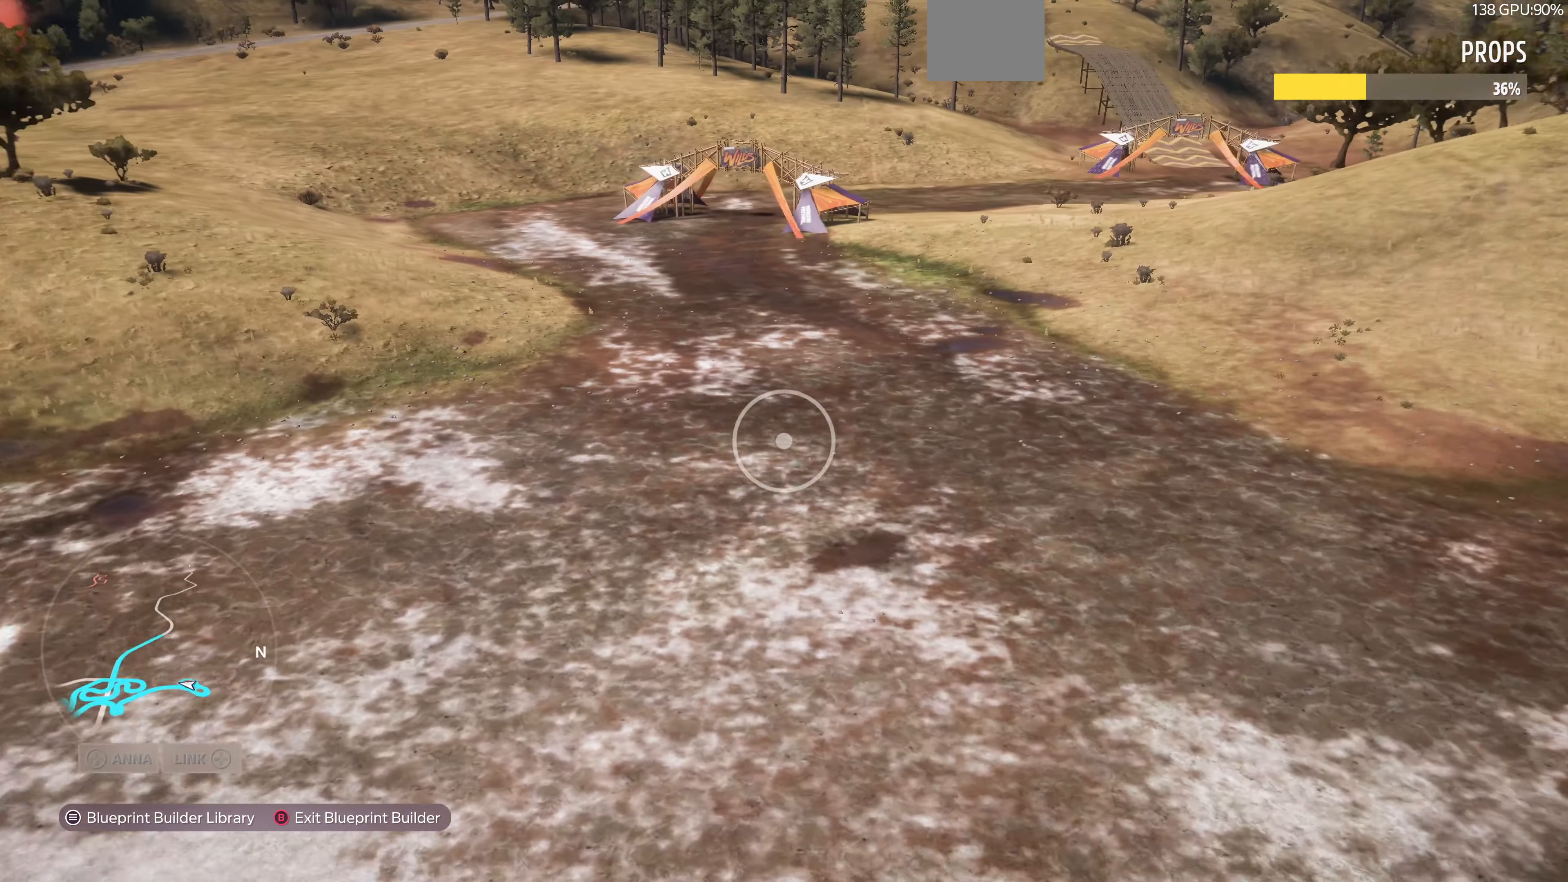
{"buttons": [], "left_stick": "up-left", "right_stick": "right", "events": [[33, "right_stick", "center"], [167, "right_stick", "right"]]}
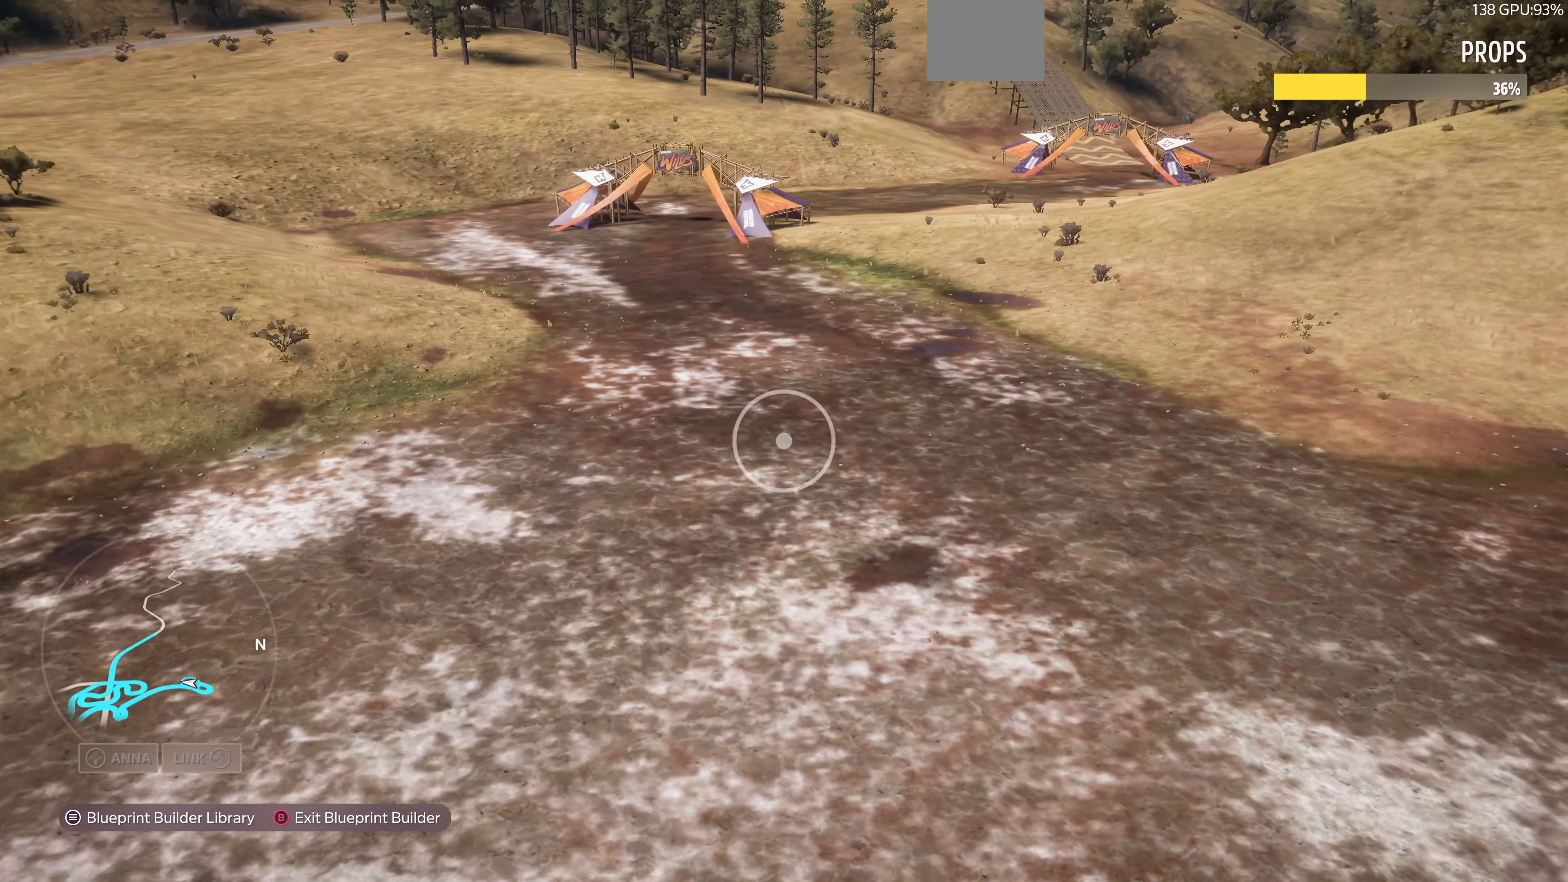
{"buttons": [], "left_stick": "center", "right_stick": "center", "events": [[67, "right_stick", "center"], [300, "left_stick", "center"], [400, "START", "down"], [500, "START", "up"]]}
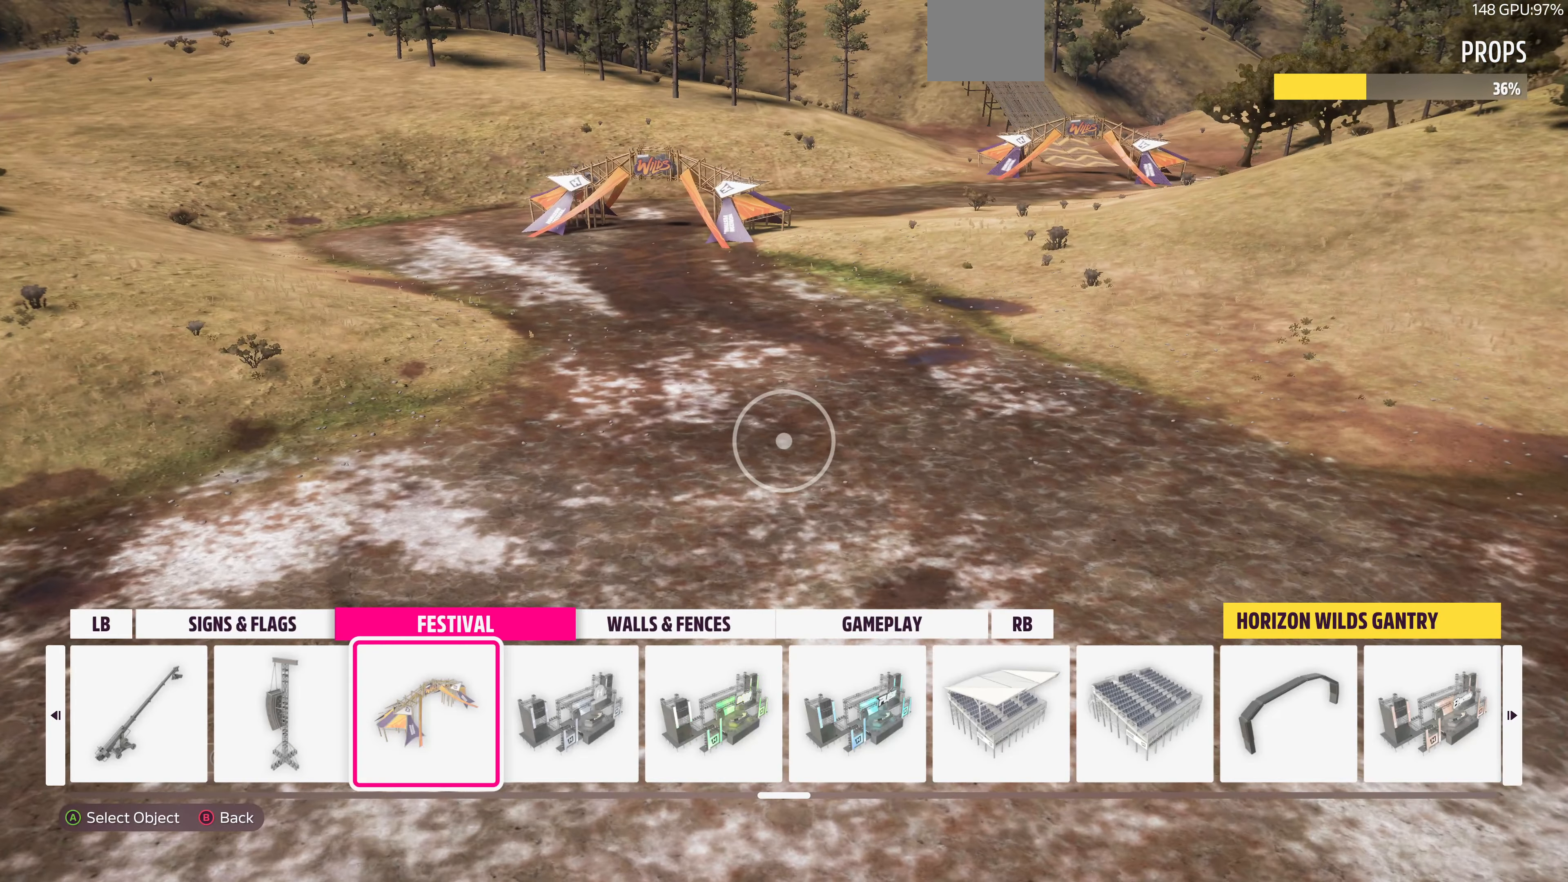
{"buttons": [], "left_stick": "up", "right_stick": "center", "events": [[167, "CROSS", "down"], [267, "CROSS", "up"], [267, "left_stick", "up"]]}
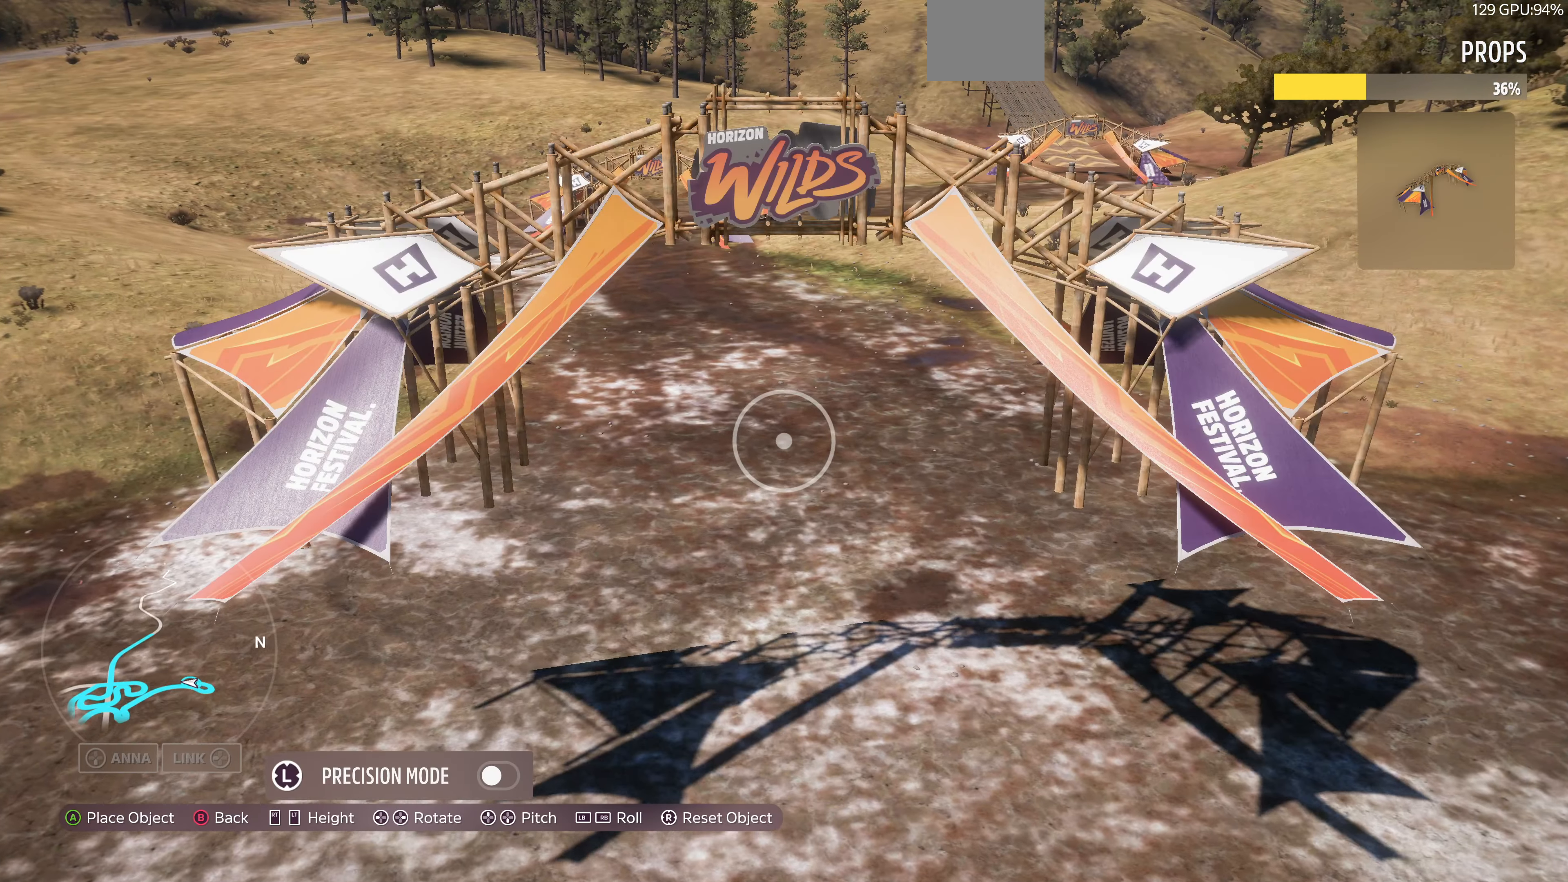
{"buttons": [], "left_stick": "up", "right_stick": "center", "events": [[67, "right_stick", "up"], [467, "right_stick", "center"]]}
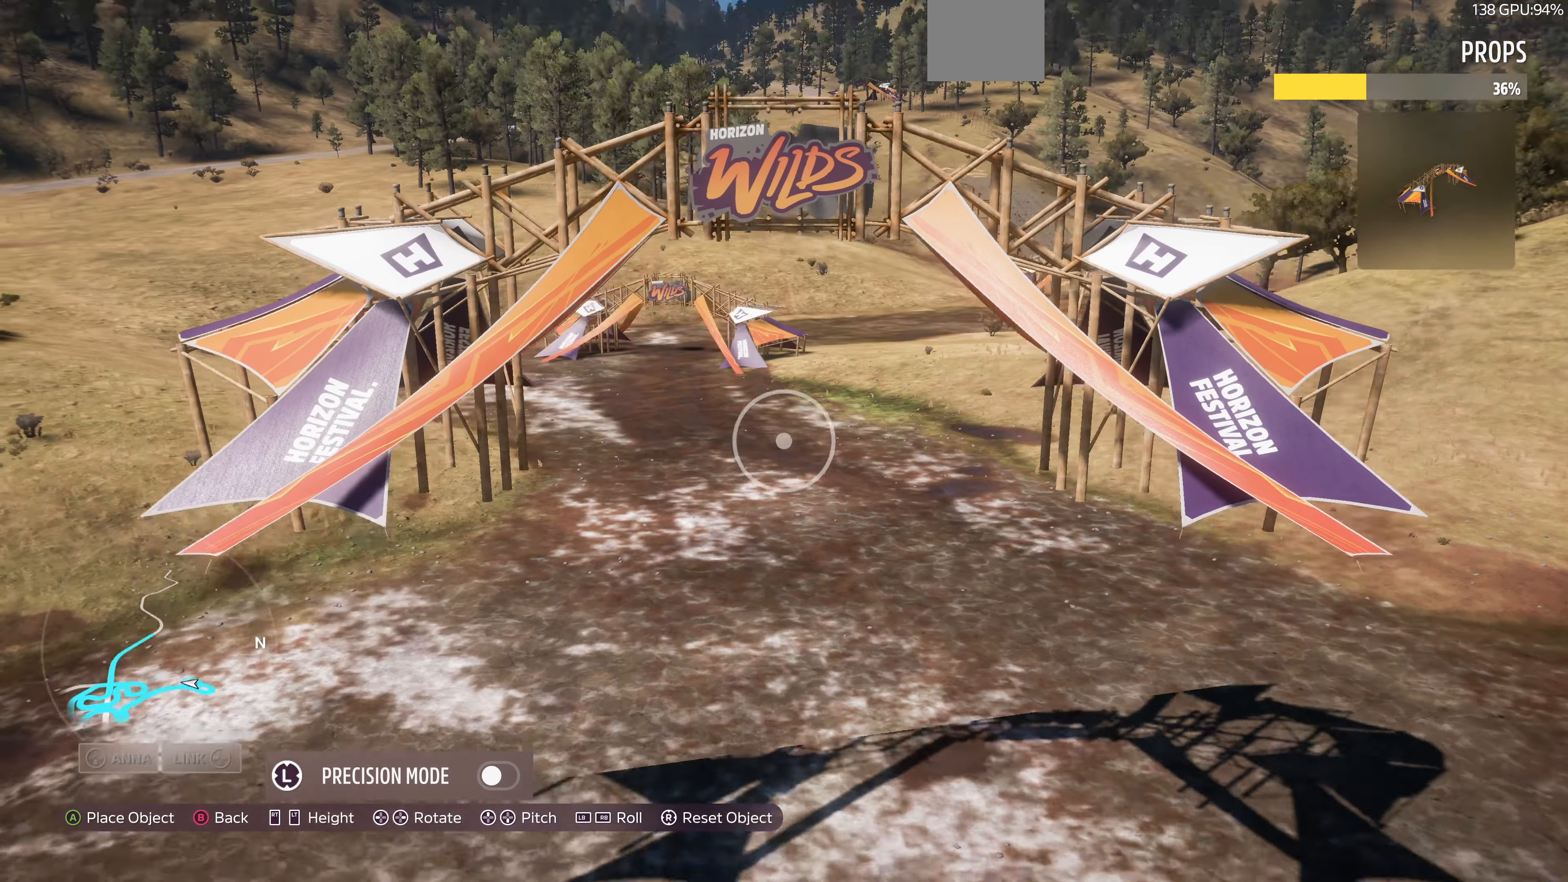
{"buttons": ["L2"], "left_stick": "up", "right_stick": "center", "events": [[400, "L2", "down"]]}
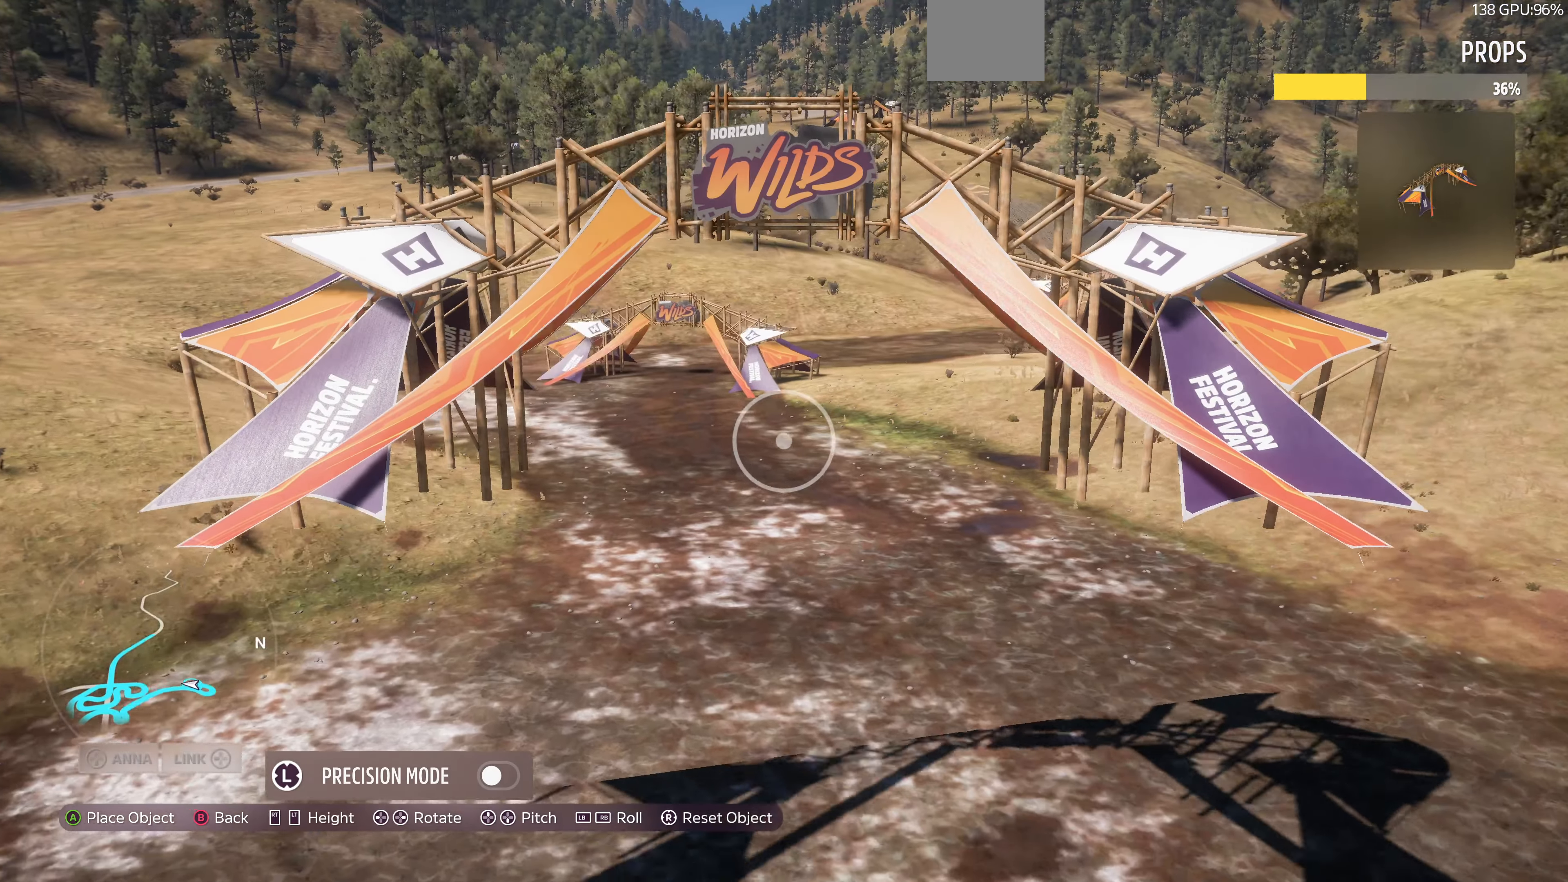
{"buttons": ["L2"], "left_stick": "up", "right_stick": "down-right", "events": [[267, "right_stick", "down"], [433, "right_stick", "down-right"]]}
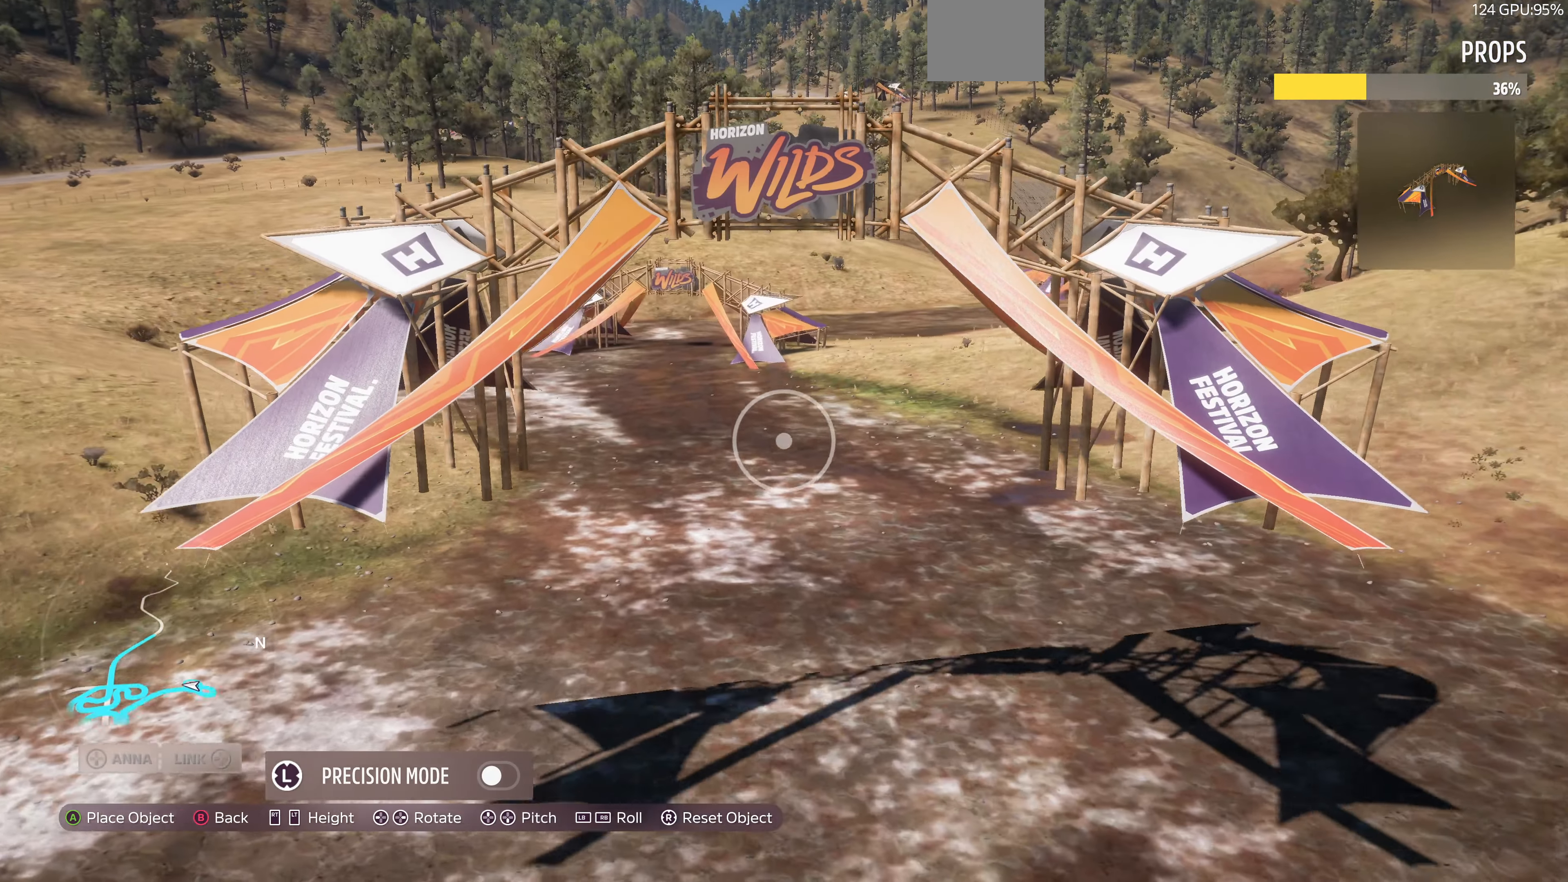
{"buttons": [], "left_stick": "up-right", "right_stick": "down", "events": [[400, "right_stick", "down"], [433, "L2", "up"], [467, "left_stick", "up-right"]]}
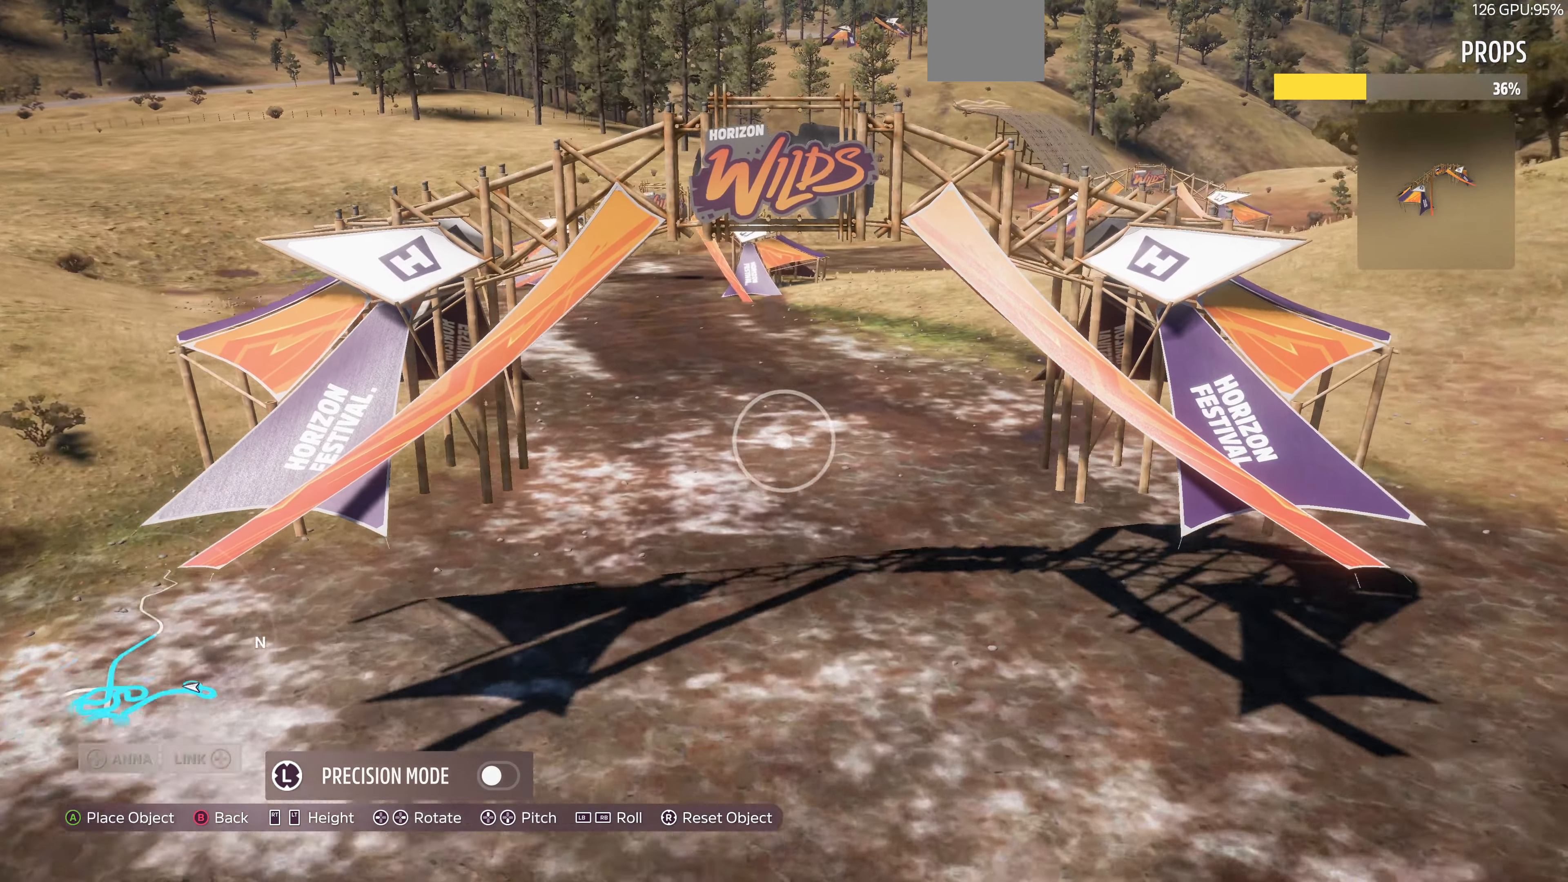
{"buttons": [], "left_stick": "up-right", "right_stick": "center", "events": [[33, "right_stick", "center"]]}
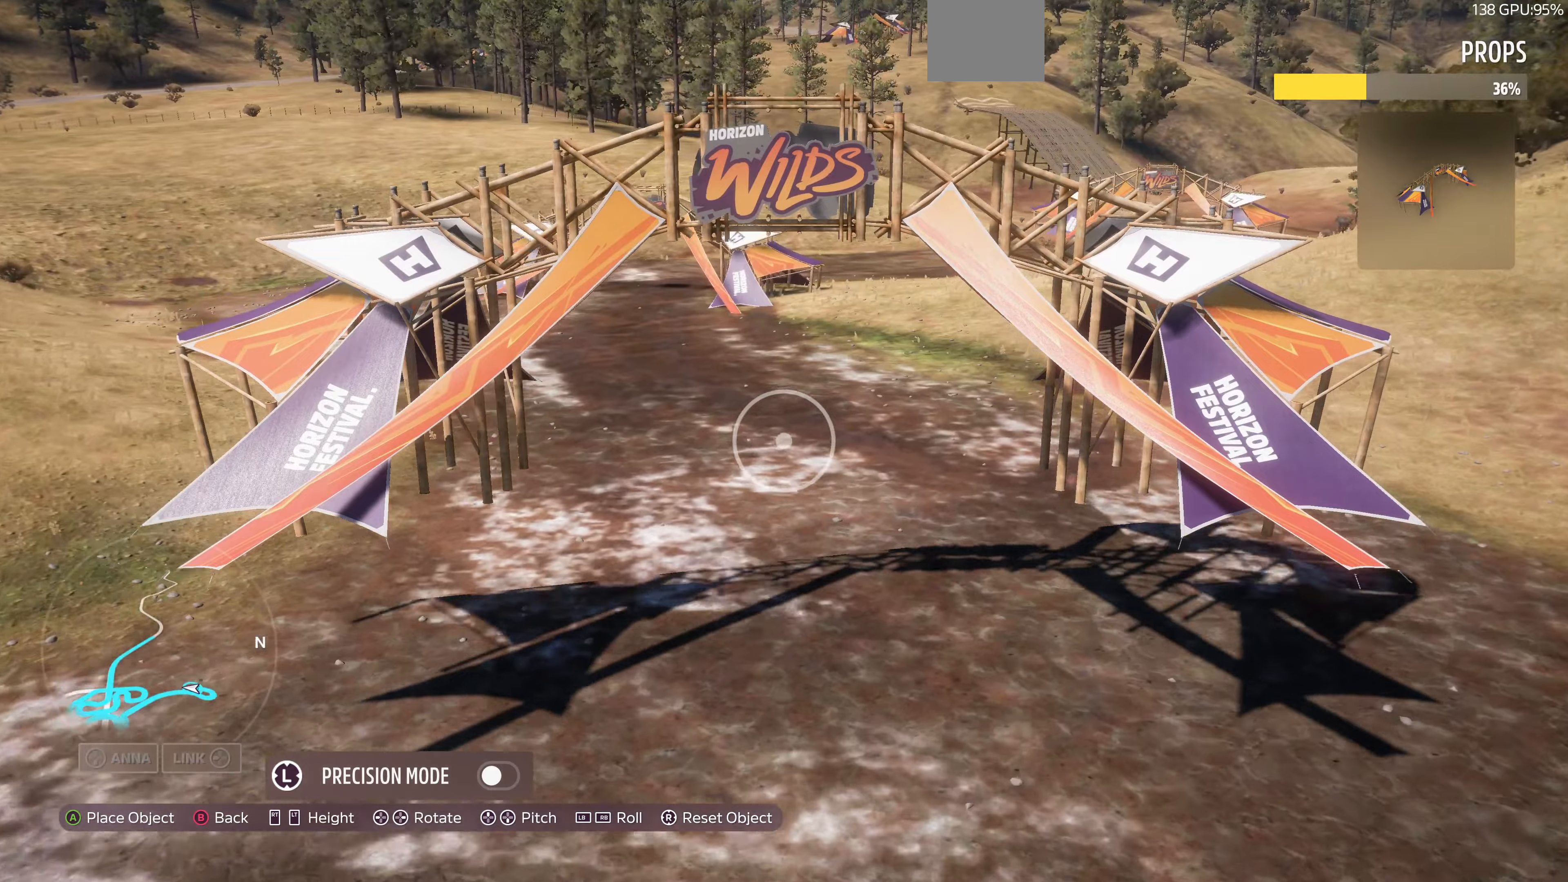
{"buttons": ["L2"], "left_stick": "up-left", "right_stick": "center", "events": [[33, "L2", "down"], [300, "left_stick", "up"], [433, "left_stick", "up-left"]]}
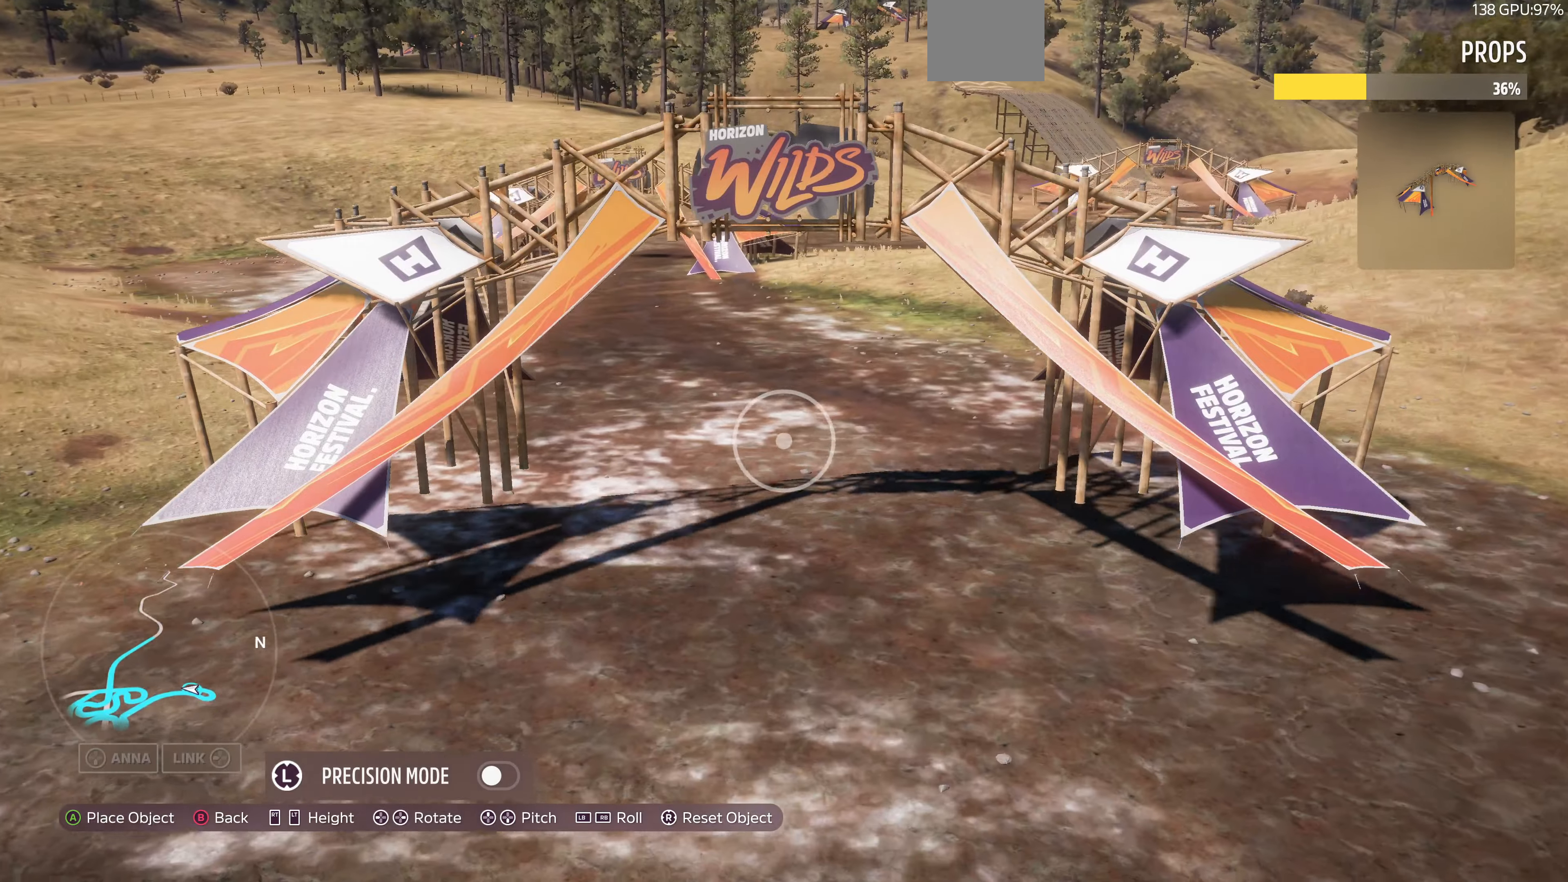
{"buttons": [], "left_stick": "up-left", "right_stick": "center"}
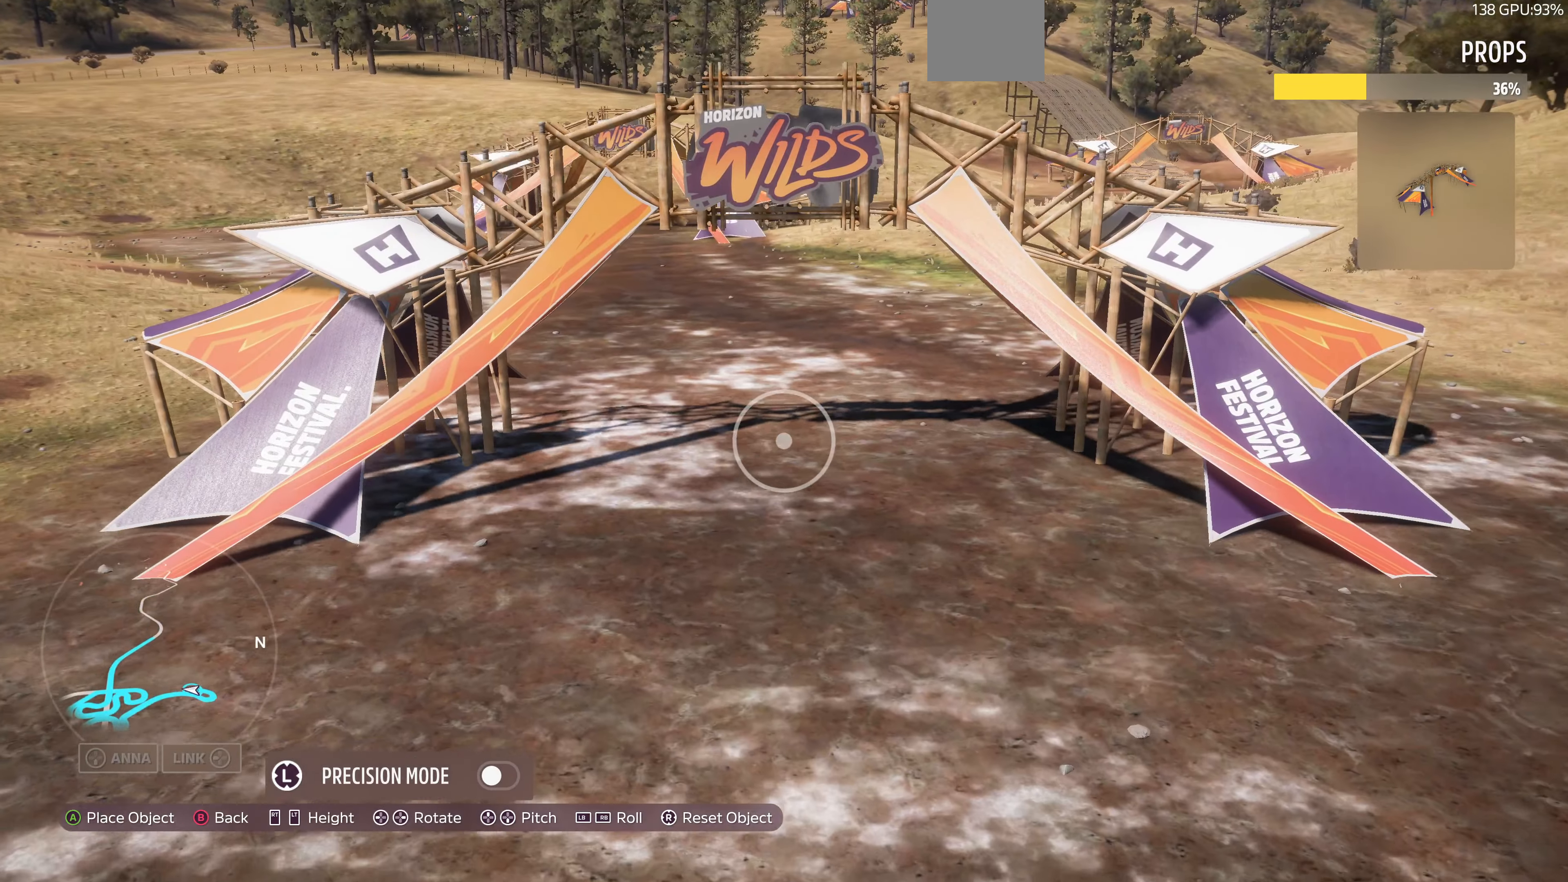
{"buttons": [], "left_stick": "center", "right_stick": "center", "events": [[33, "left_stick", "left"], [133, "right_stick", "down-right"], [200, "left_stick", "up"], [300, "left_stick", "up-right"], [433, "right_stick", "center"], [500, "left_stick", "center"]]}
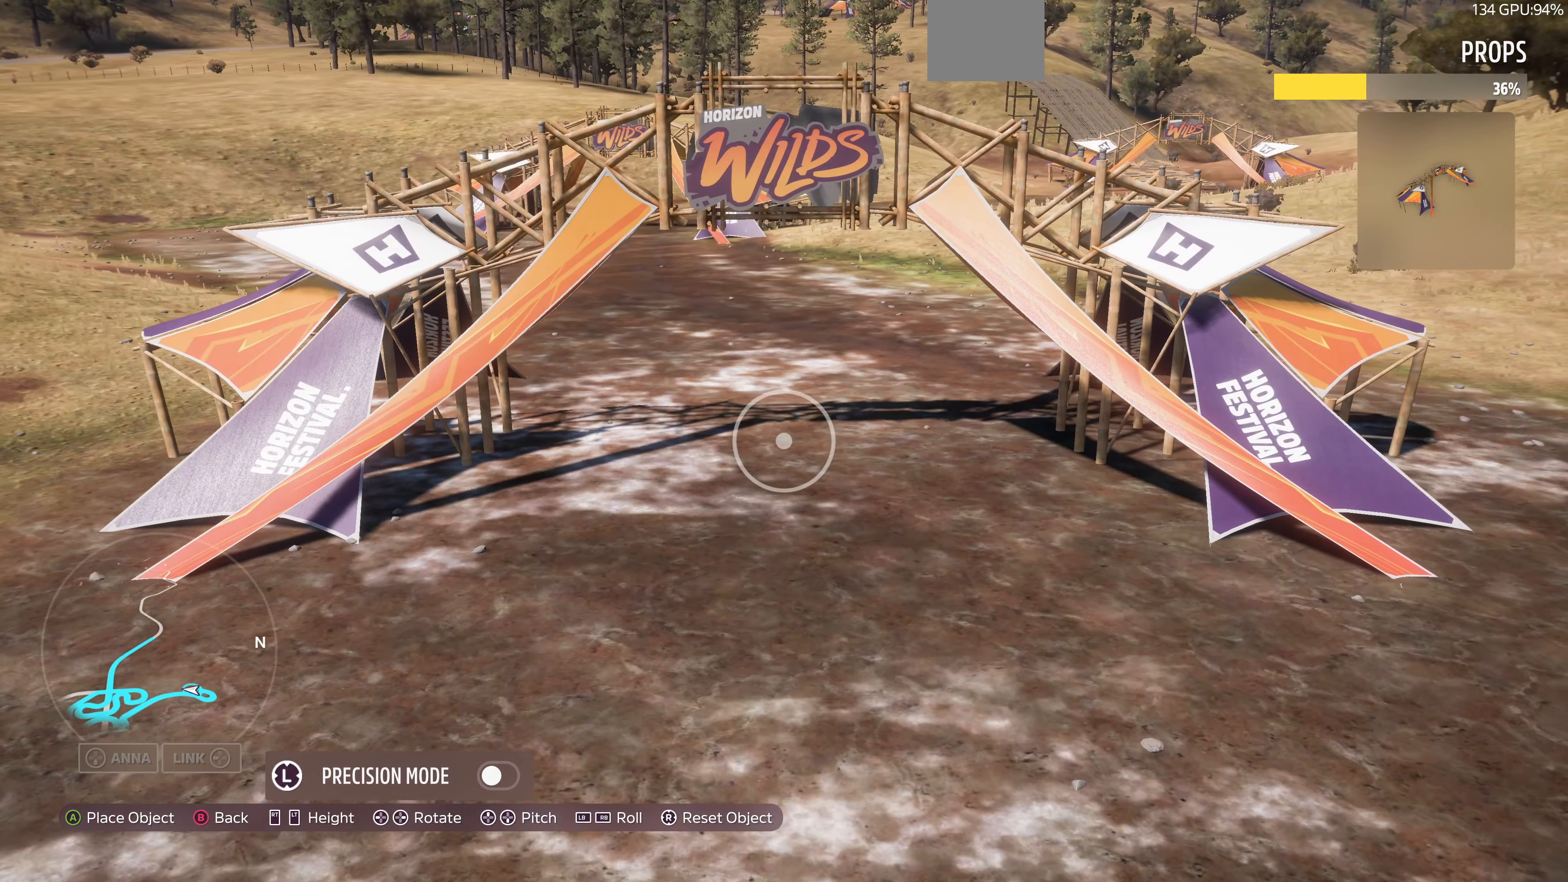
{"buttons": [], "left_stick": "left", "right_stick": "center", "events": [[66, "left_stick", "left"], [100, "right_stick", "right"], [266, "right_stick", "center"]]}
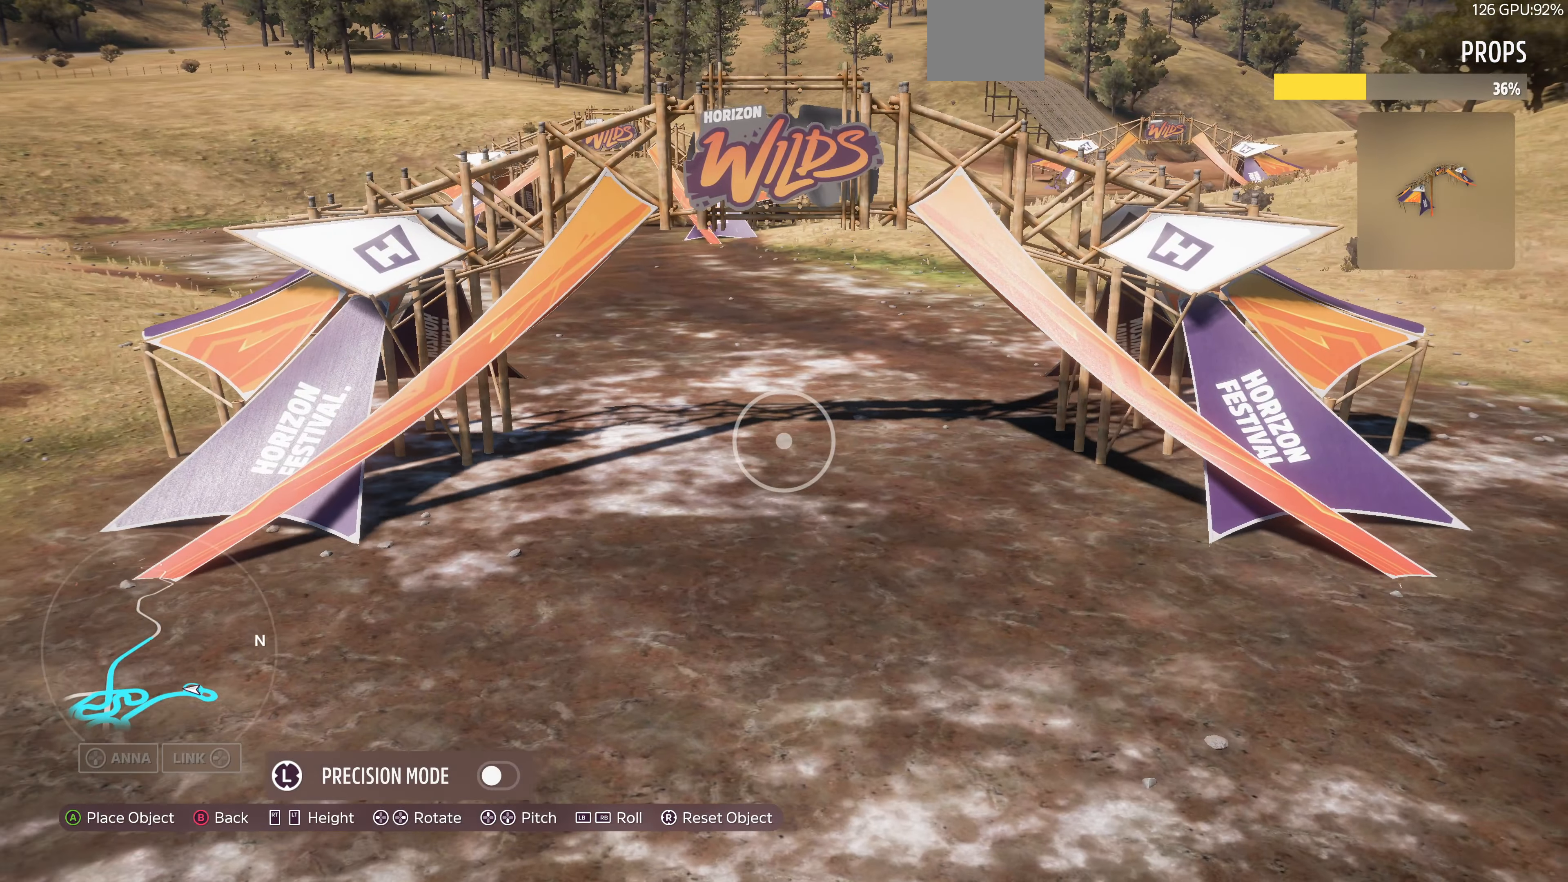
{"buttons": [], "left_stick": "center", "right_stick": "center", "events": [[100, "left_stick", "up-left"], [133, "right_stick", "left"], [300, "right_stick", "center"], [500, "left_stick", "center"]]}
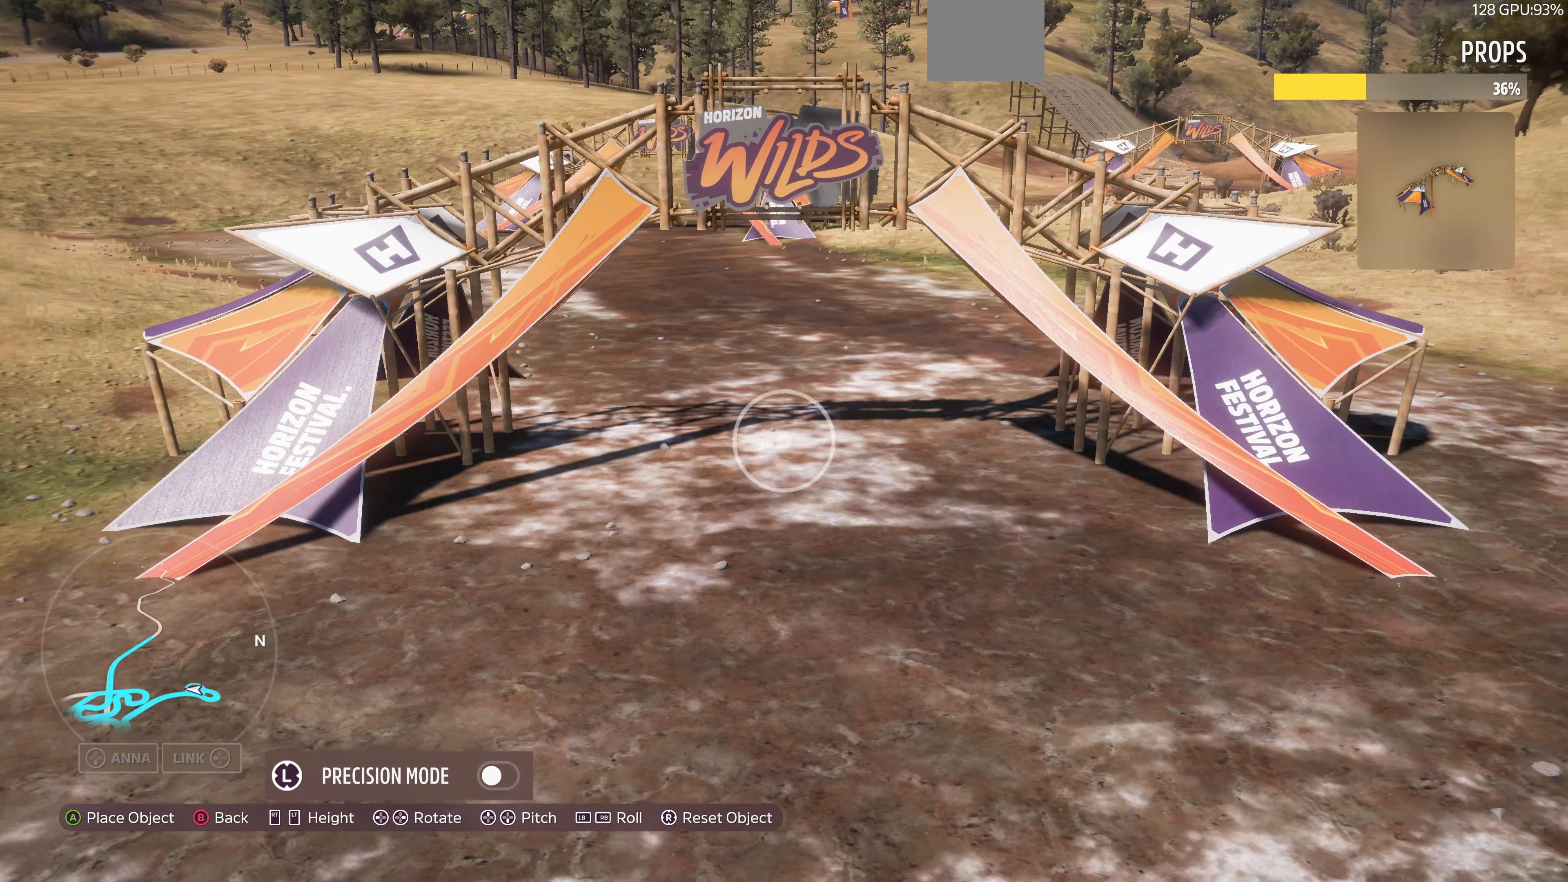
{"buttons": [], "left_stick": "right", "right_stick": "center", "events": [[66, "left_stick", "right"]]}
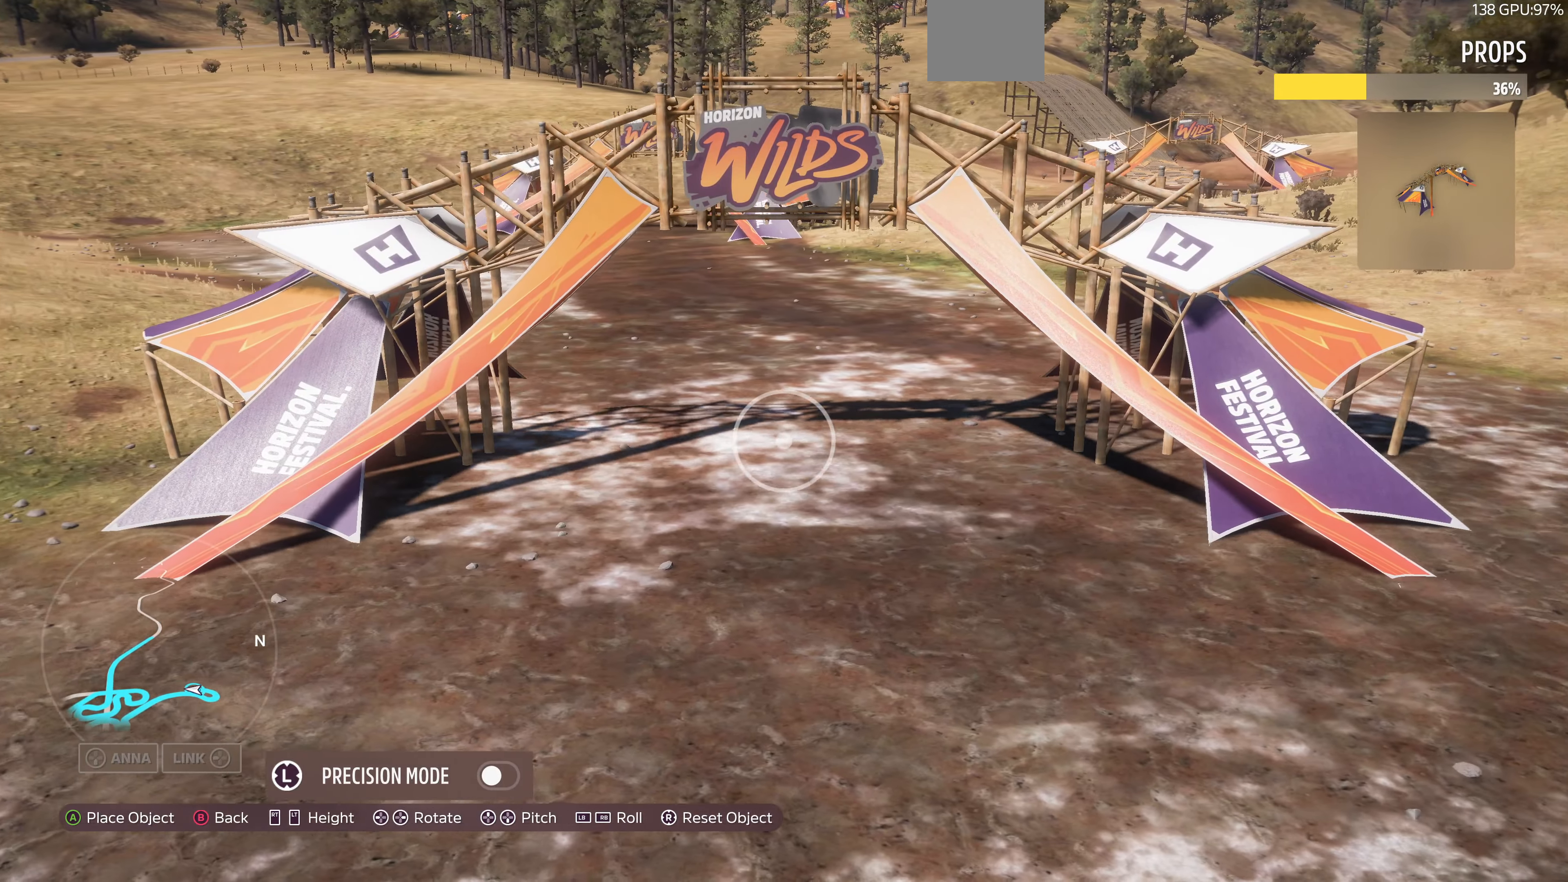
{"buttons": [], "left_stick": "down-right", "right_stick": "center", "events": [[133, "left_stick", "down-right"]]}
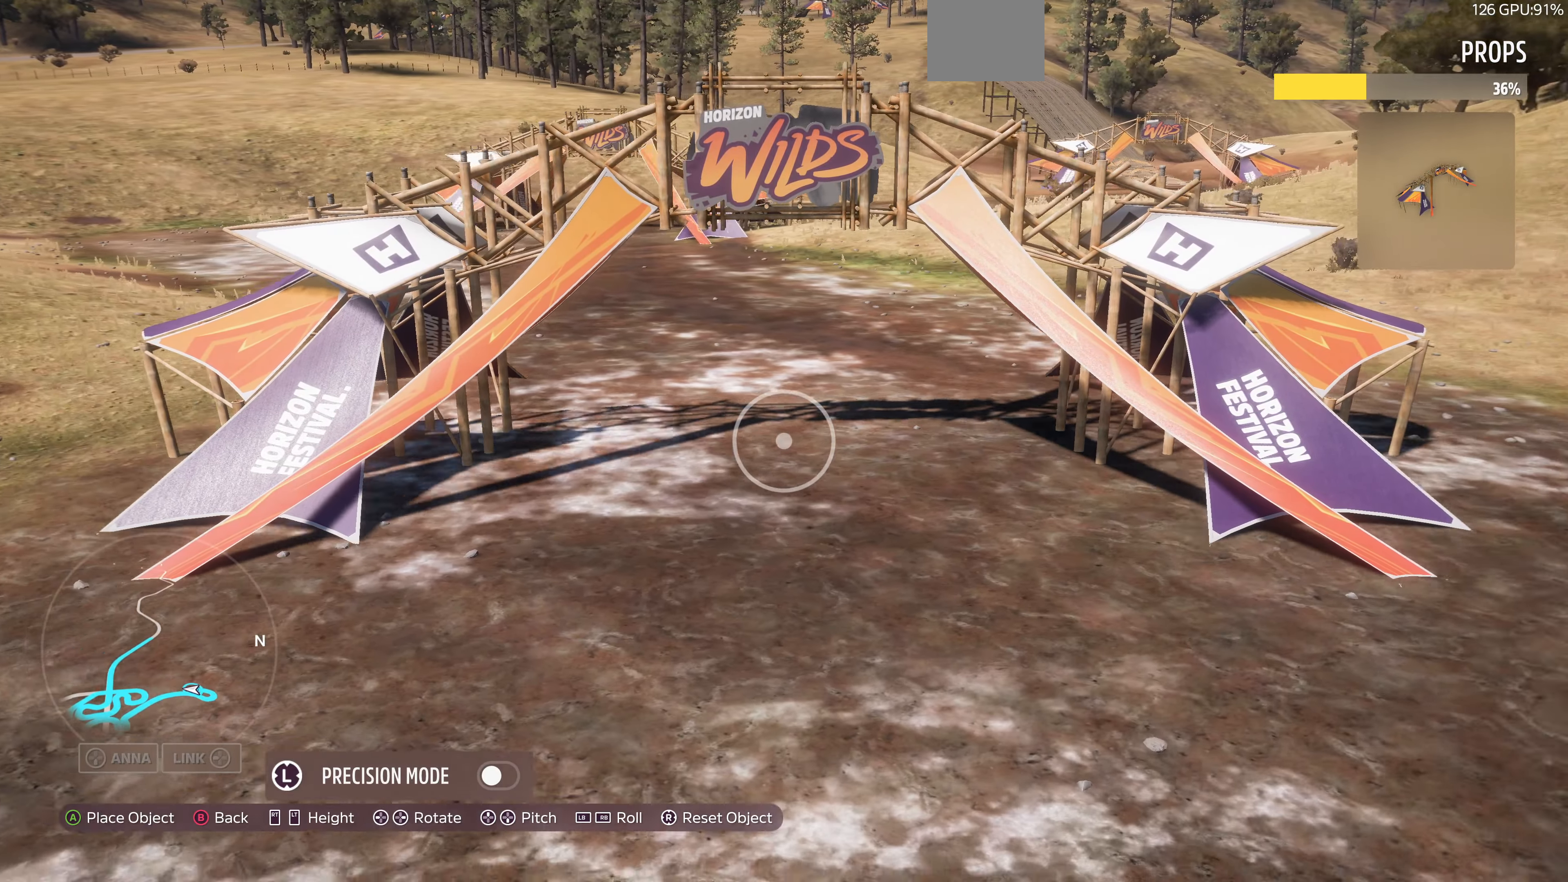
{"buttons": [], "left_stick": "down-left", "right_stick": "center", "events": [[166, "left_stick", "center"], [333, "left_stick", "down-left"]]}
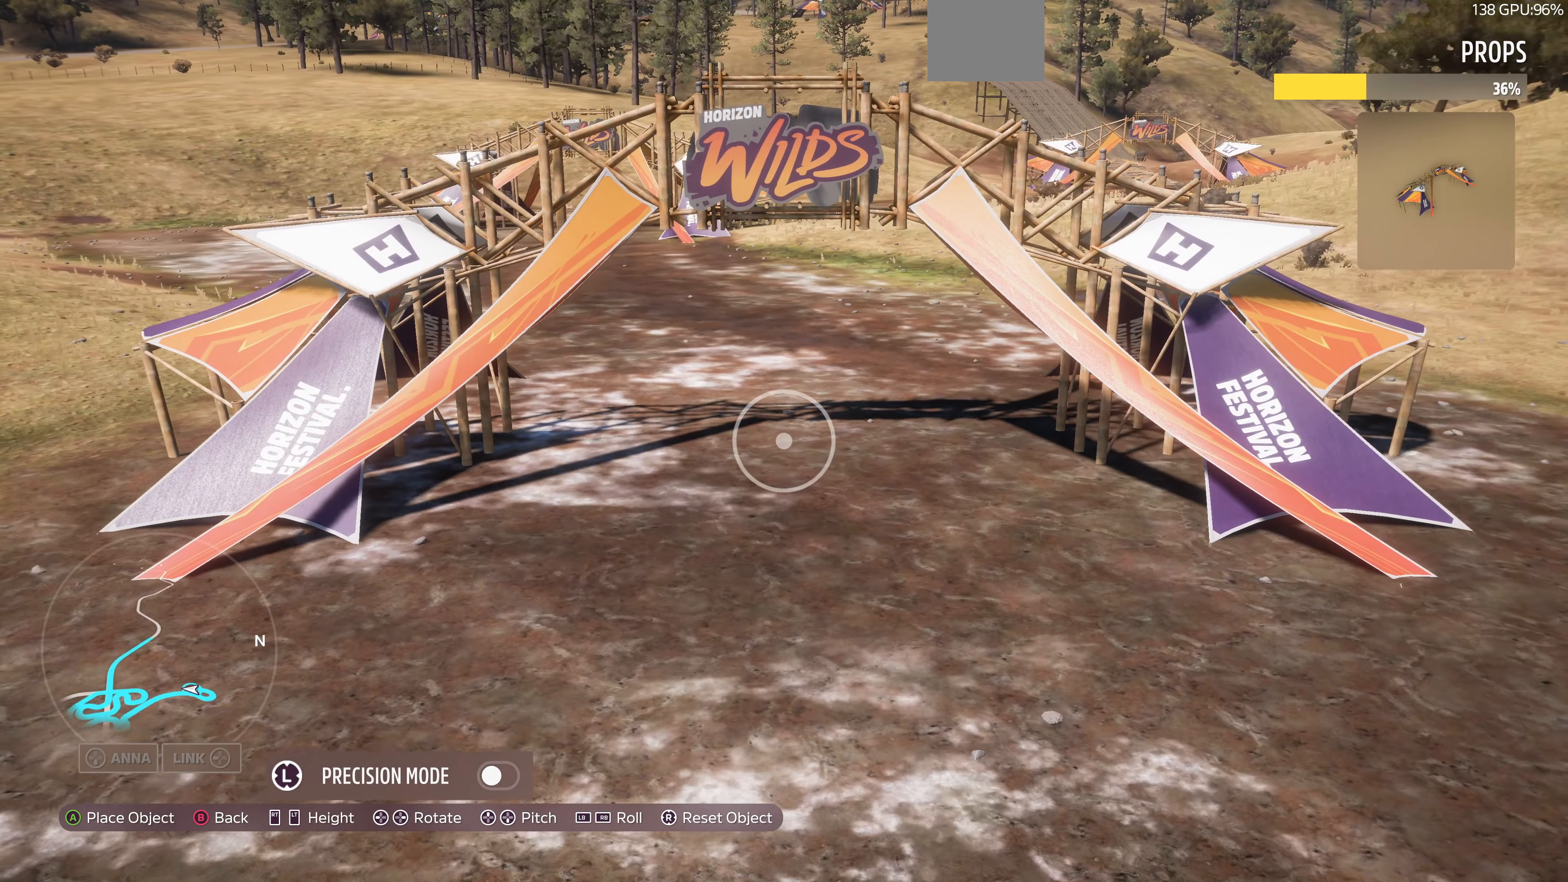
{"buttons": [], "left_stick": "center", "right_stick": "center", "events": [[333, "left_stick", "center"]]}
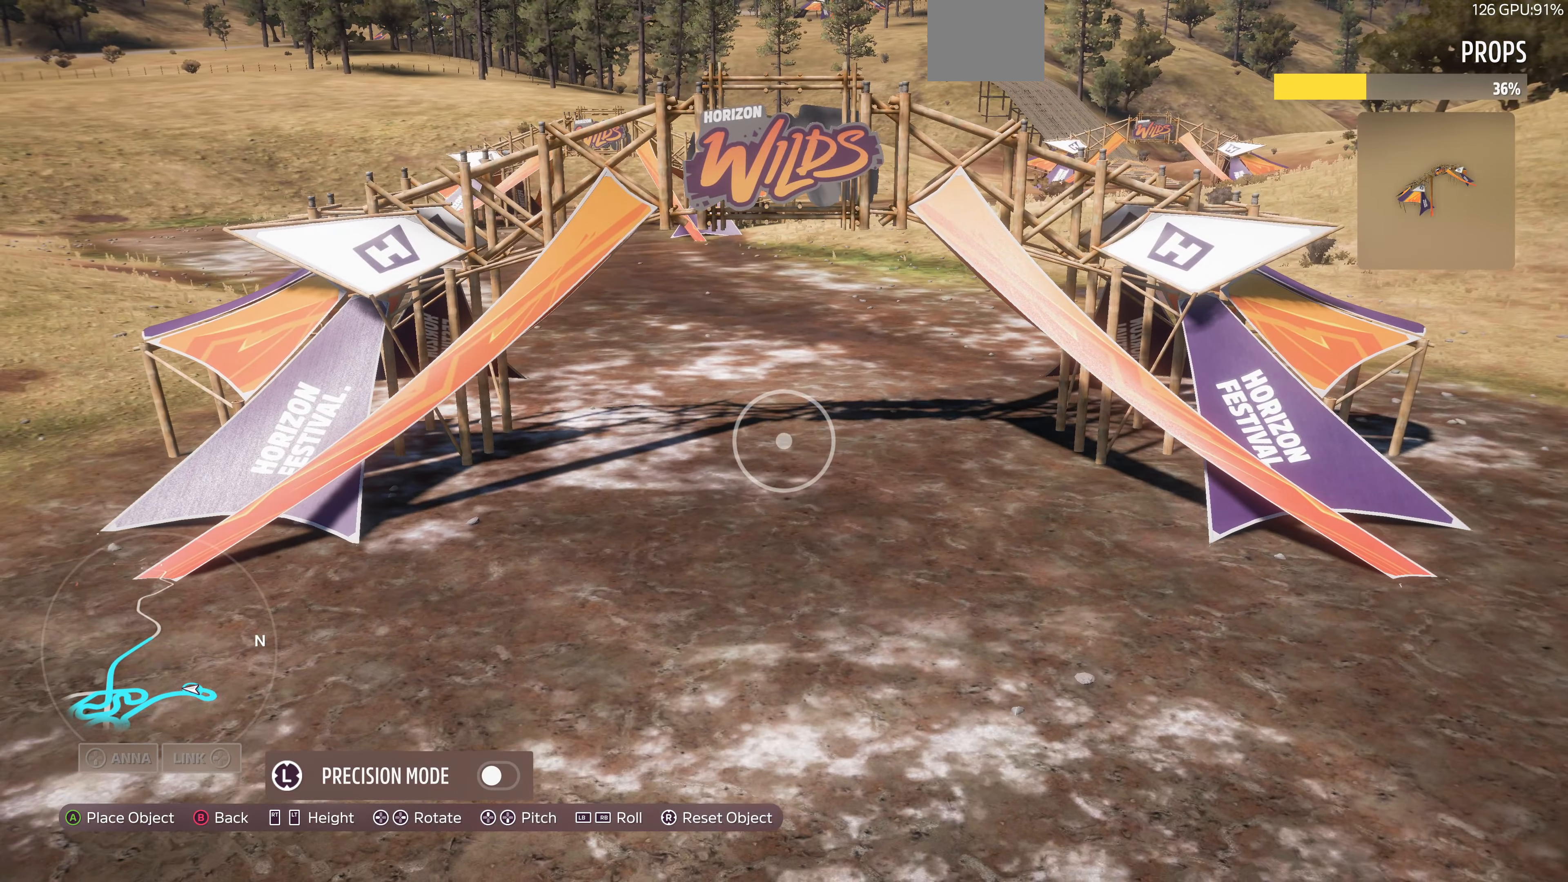
{"buttons": ["R2"], "left_stick": "down-left", "right_stick": "center", "events": [[33, "CROSS", "down"], [166, "CROSS", "up"], [166, "left_stick", "left"], [300, "R1", "down"], [300, "R2", "down"], [400, "R1", "up"], [400, "left_stick", "down-left"]]}
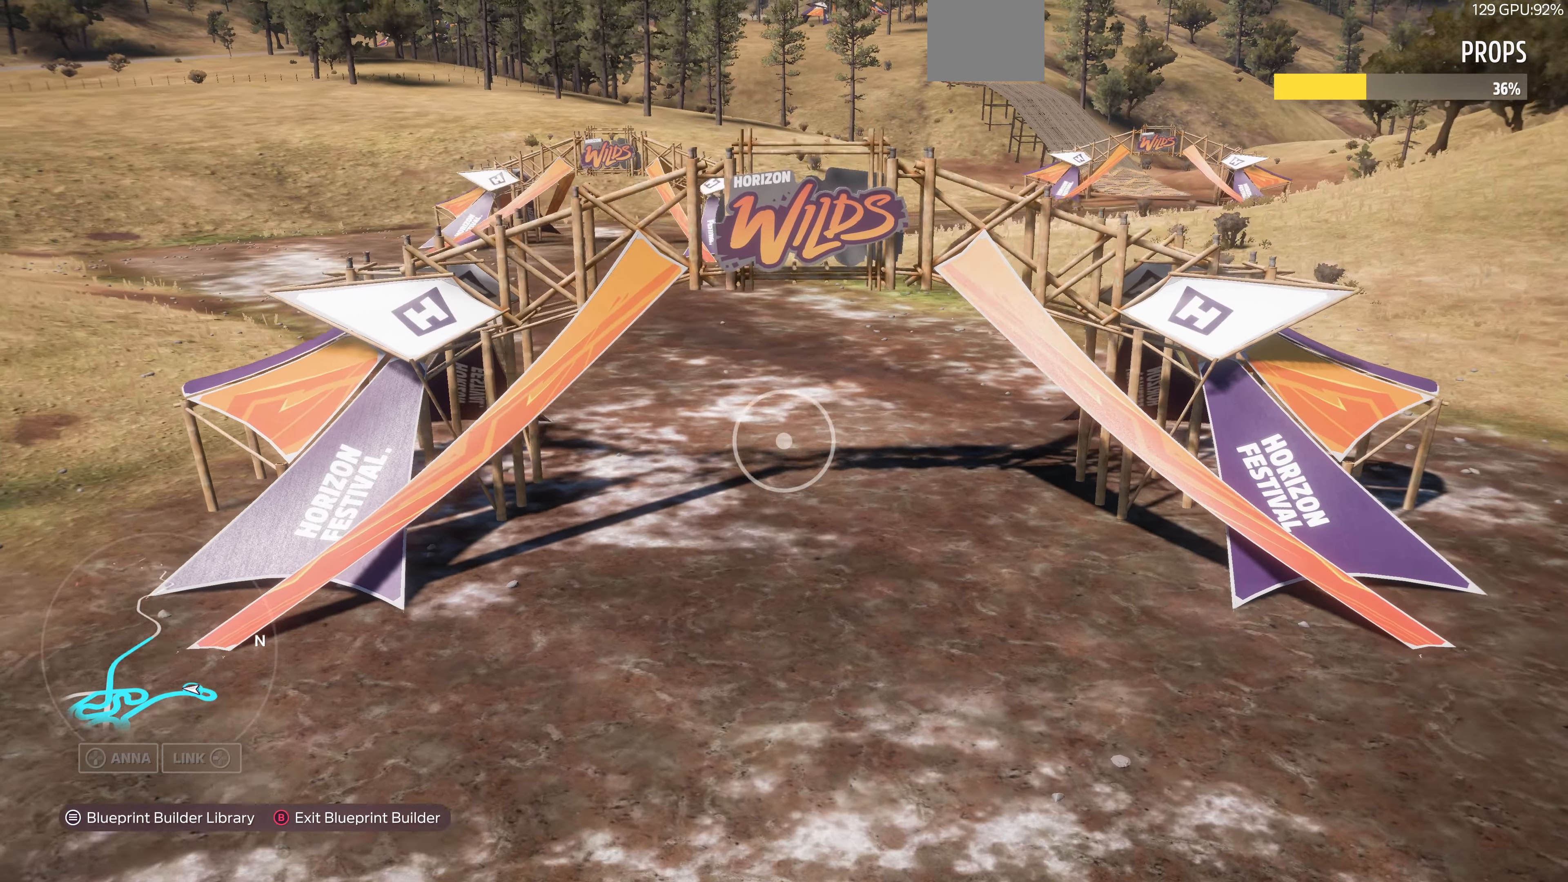
{"buttons": ["R2"], "left_stick": "down", "right_stick": "right", "events": [[33, "left_stick", "down"], [400, "right_stick", "right"]]}
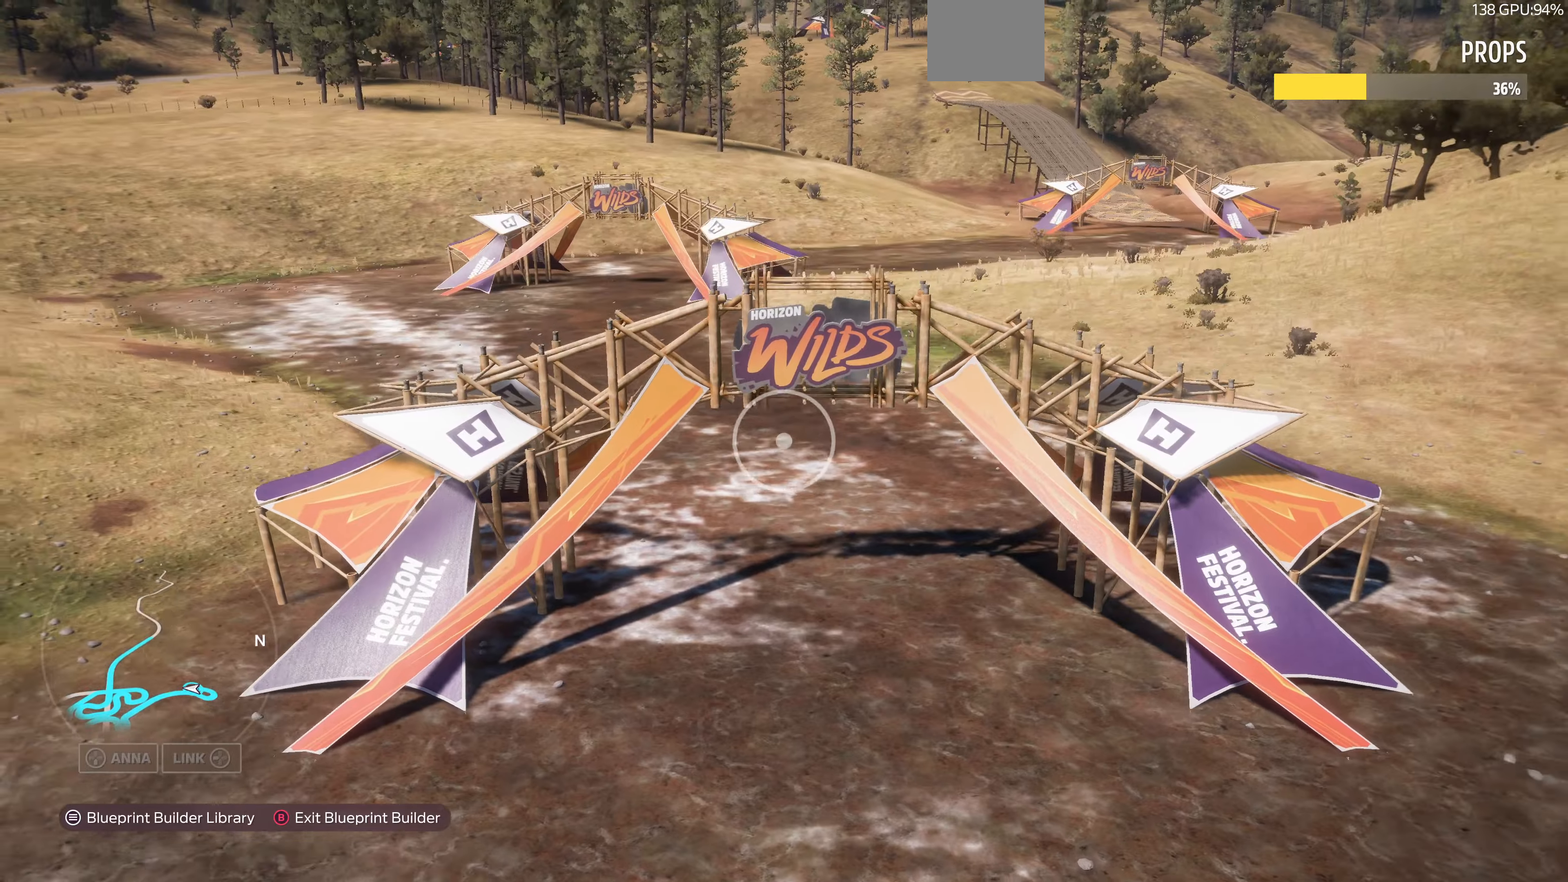
{"buttons": [], "left_stick": "down", "right_stick": "down-right", "events": [[200, "R2", "up"], [500, "right_stick", "down-right"]]}
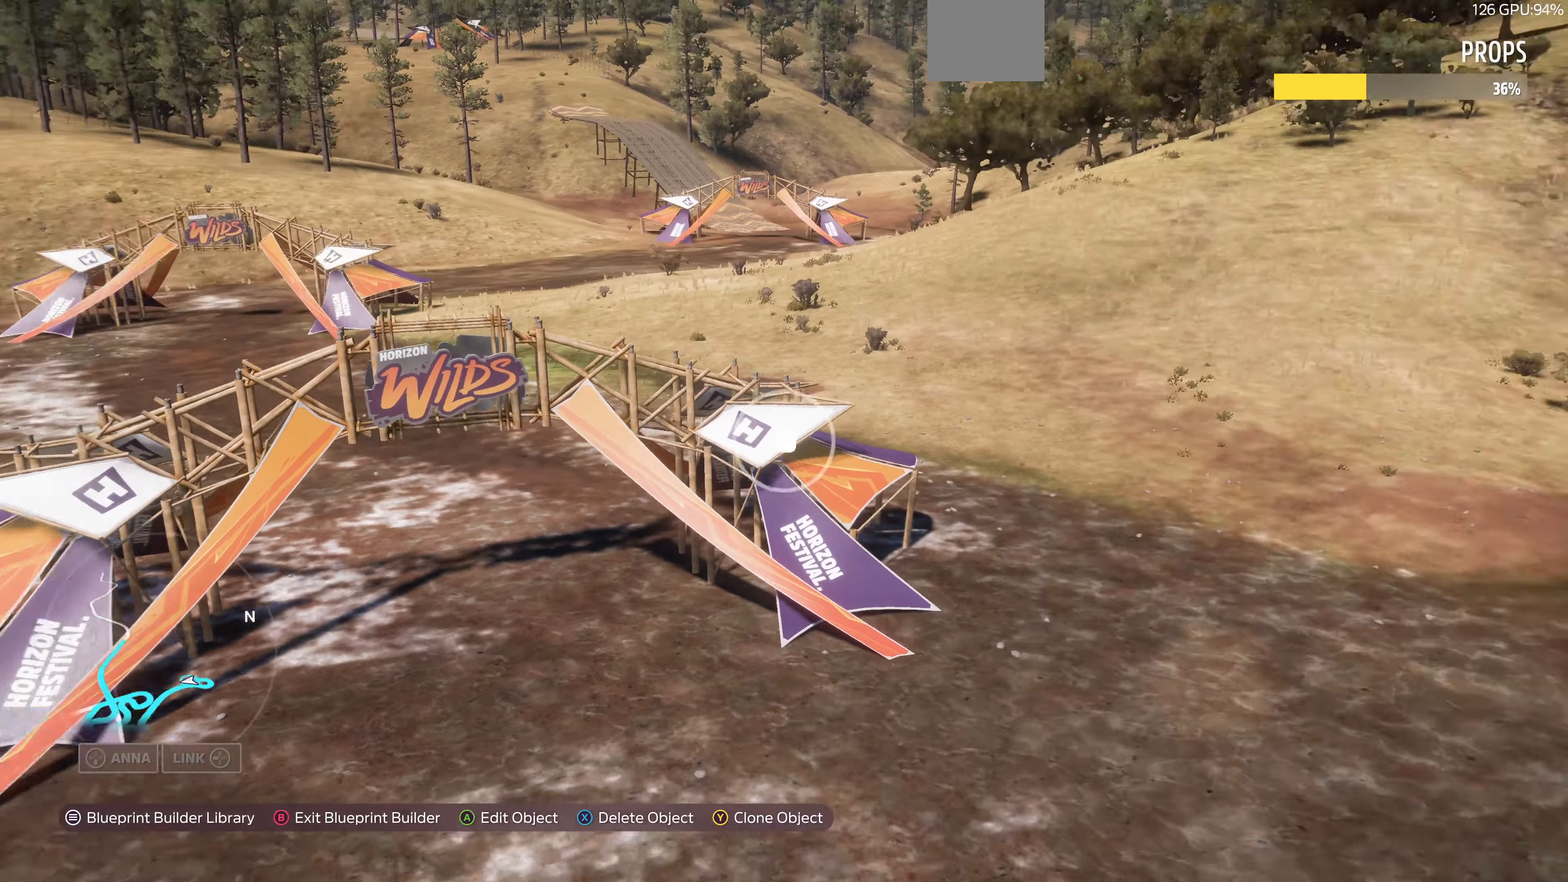
{"buttons": [], "left_stick": "down", "right_stick": "down-right", "events": []}
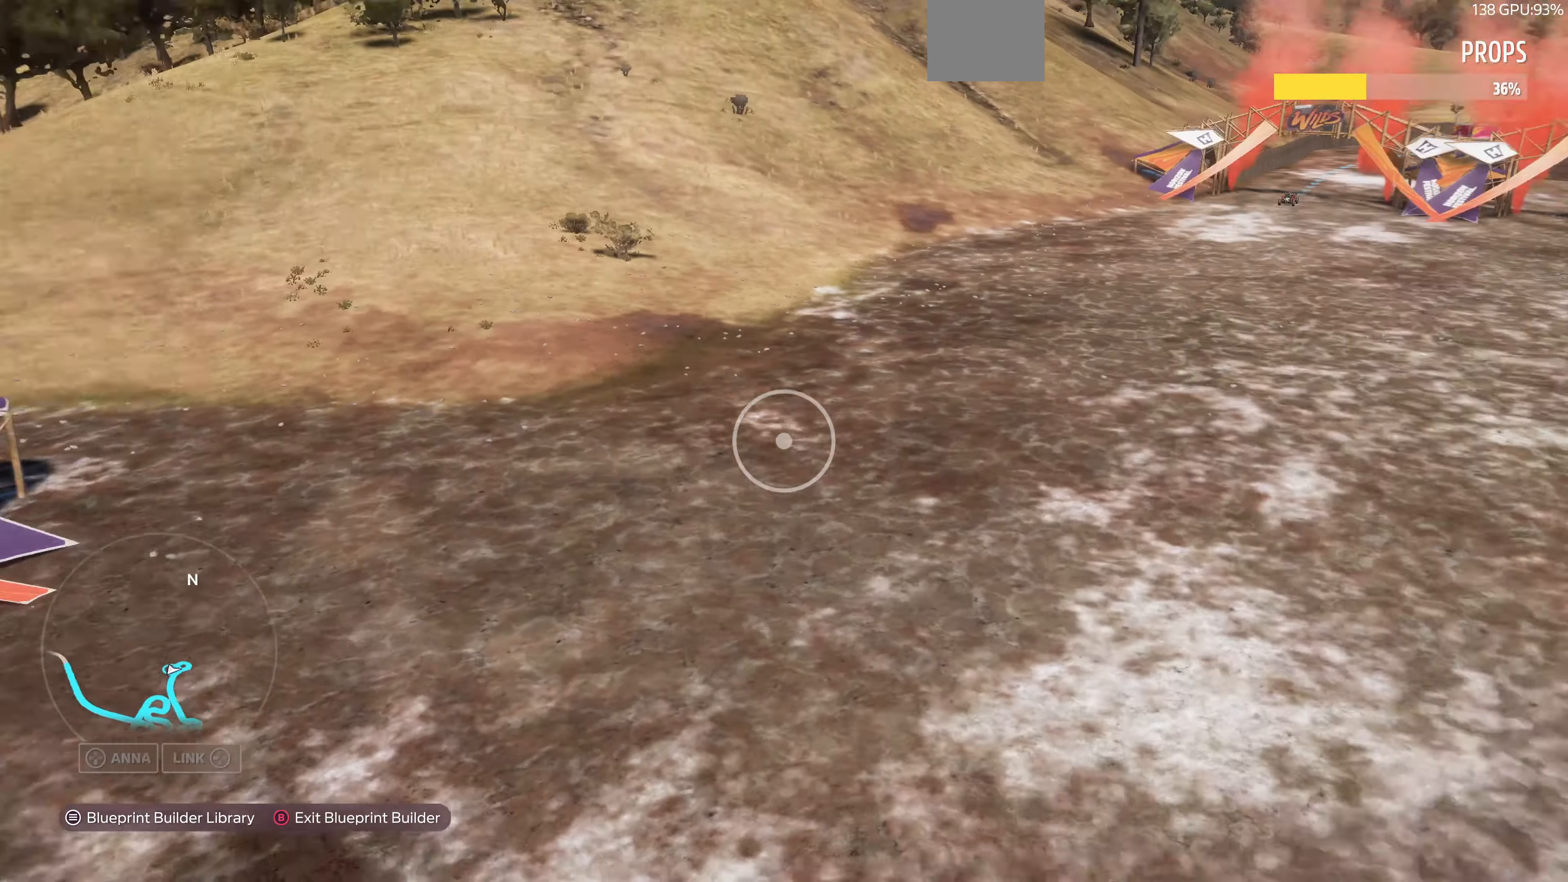
{"buttons": [], "left_stick": "right", "right_stick": "right", "events": [[34, "right_stick", "center"], [100, "left_stick", "down-right"], [500, "left_stick", "right"], [500, "right_stick", "right"]]}
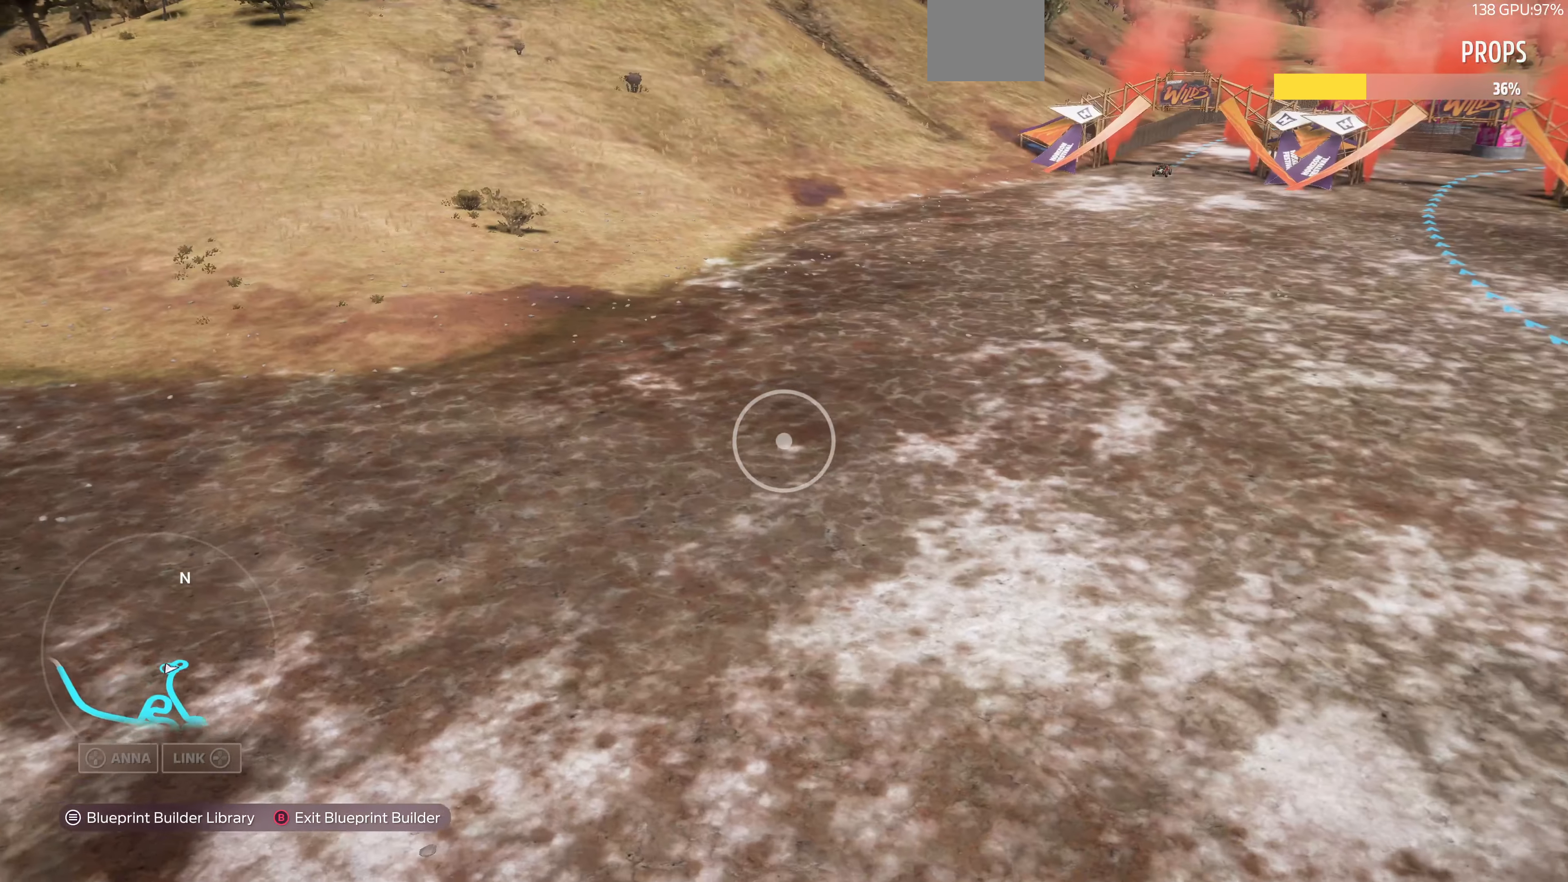
{"buttons": [], "left_stick": "up-right", "right_stick": "center", "events": [[234, "left_stick", "up-right"], [467, "right_stick", "center"]]}
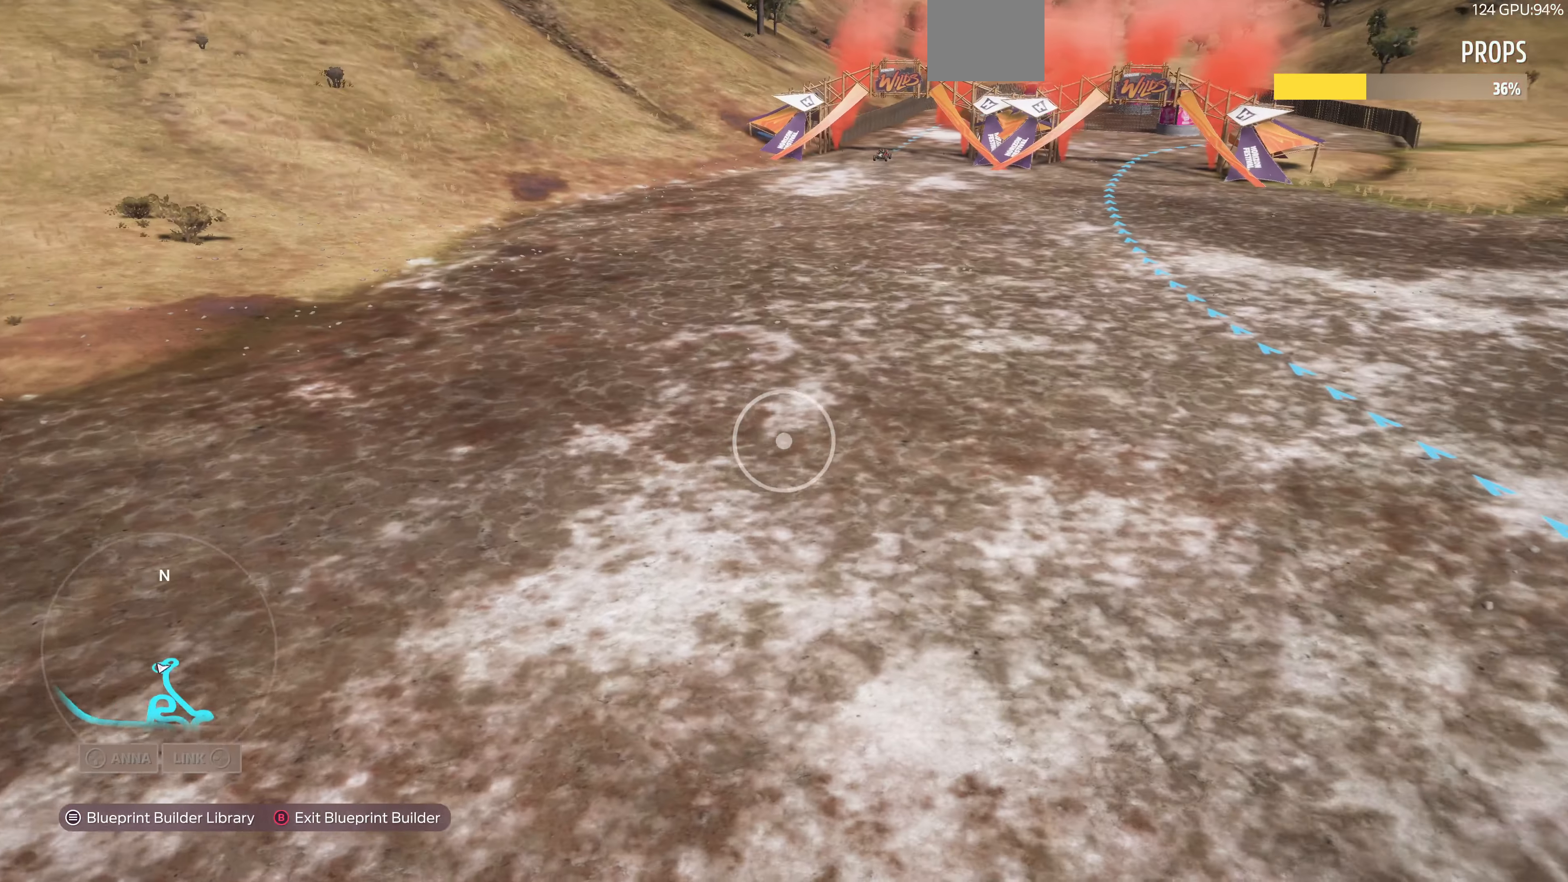
{"buttons": [], "left_stick": "up-right", "right_stick": "left", "events": [[234, "right_stick", "left"]]}